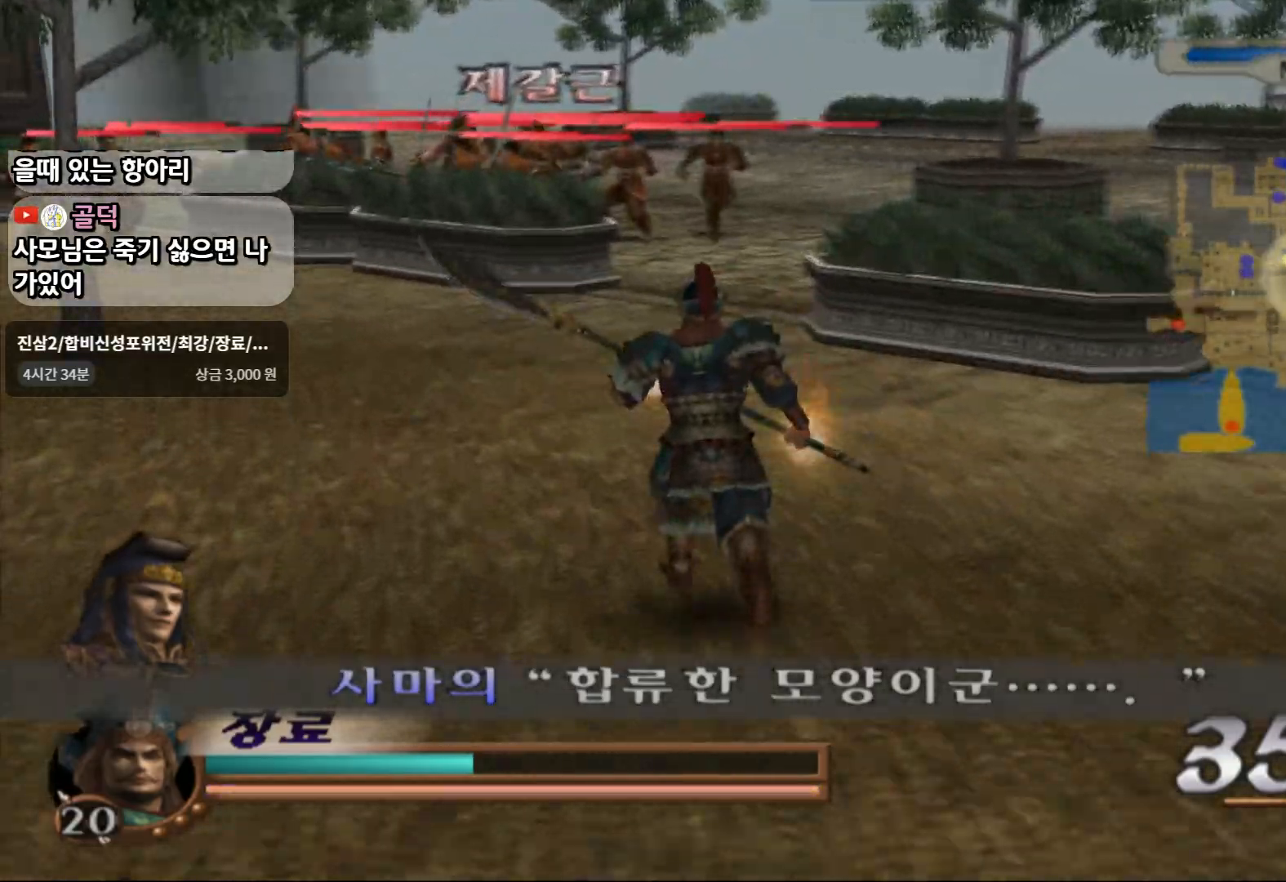
Gameplay with a controller (PlayStation layout); each line is a JSON object with the inputs held at the frame after it (dt_ms = milliseconds from this image to that frame). "events" lists button and stick changes between this image and that frame as [ms after this image, input, new state], when the widget could be followed in between. Not read: L3 R3.
{"dt_ms": 500, "buttons": [], "left_stick": "up", "right_stick": "center", "events": []}
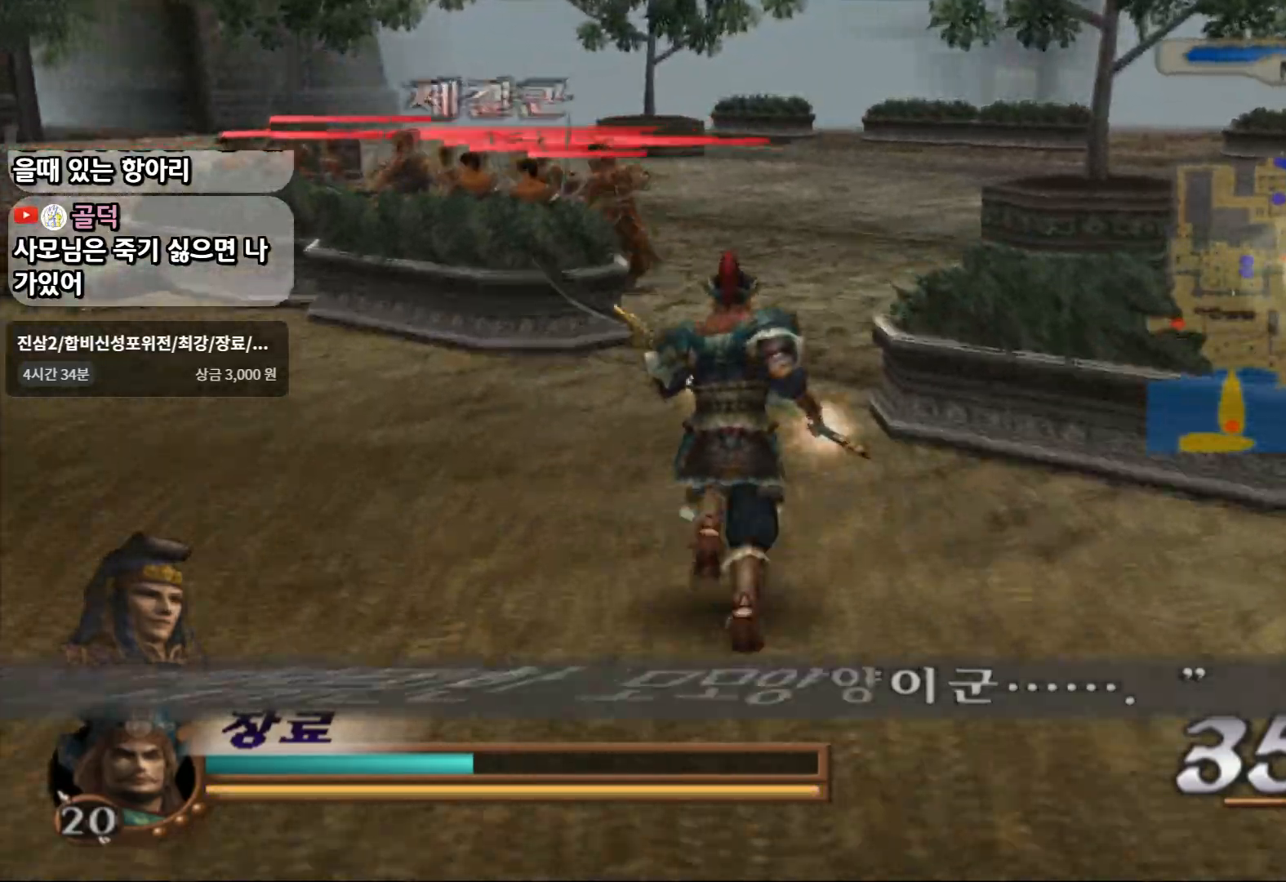
{"dt_ms": 500, "buttons": [], "left_stick": "up", "right_stick": "center", "events": []}
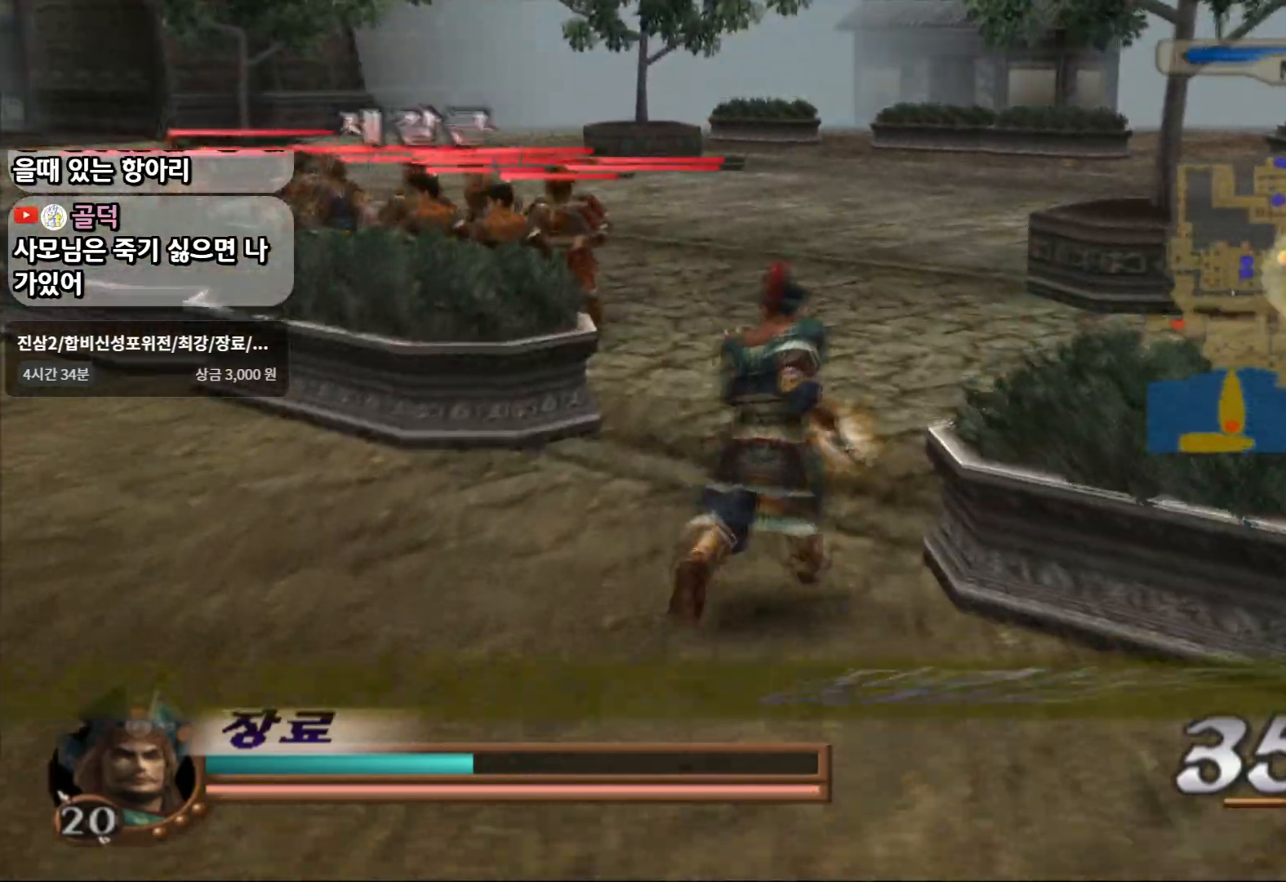
{"dt_ms": 500, "buttons": [], "left_stick": "up", "right_stick": "center", "events": []}
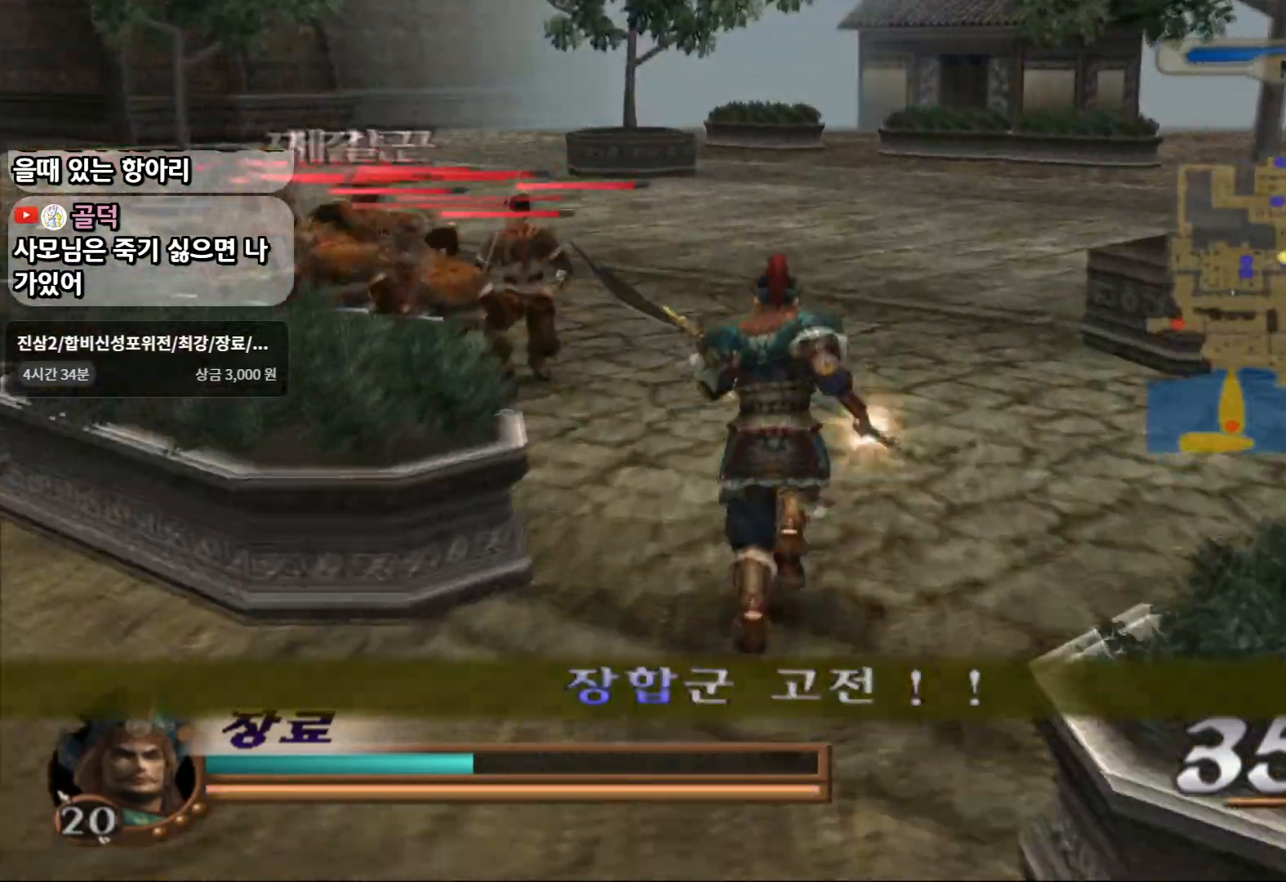
{"dt_ms": 500, "buttons": [], "left_stick": "up-left", "right_stick": "center", "events": [[17, "left_stick", "center"], [50, "SQUARE", "down"], [150, "SQUARE", "up"], [167, "left_stick", "up-left"], [267, "SQUARE", "down"], [333, "SQUARE", "up"]]}
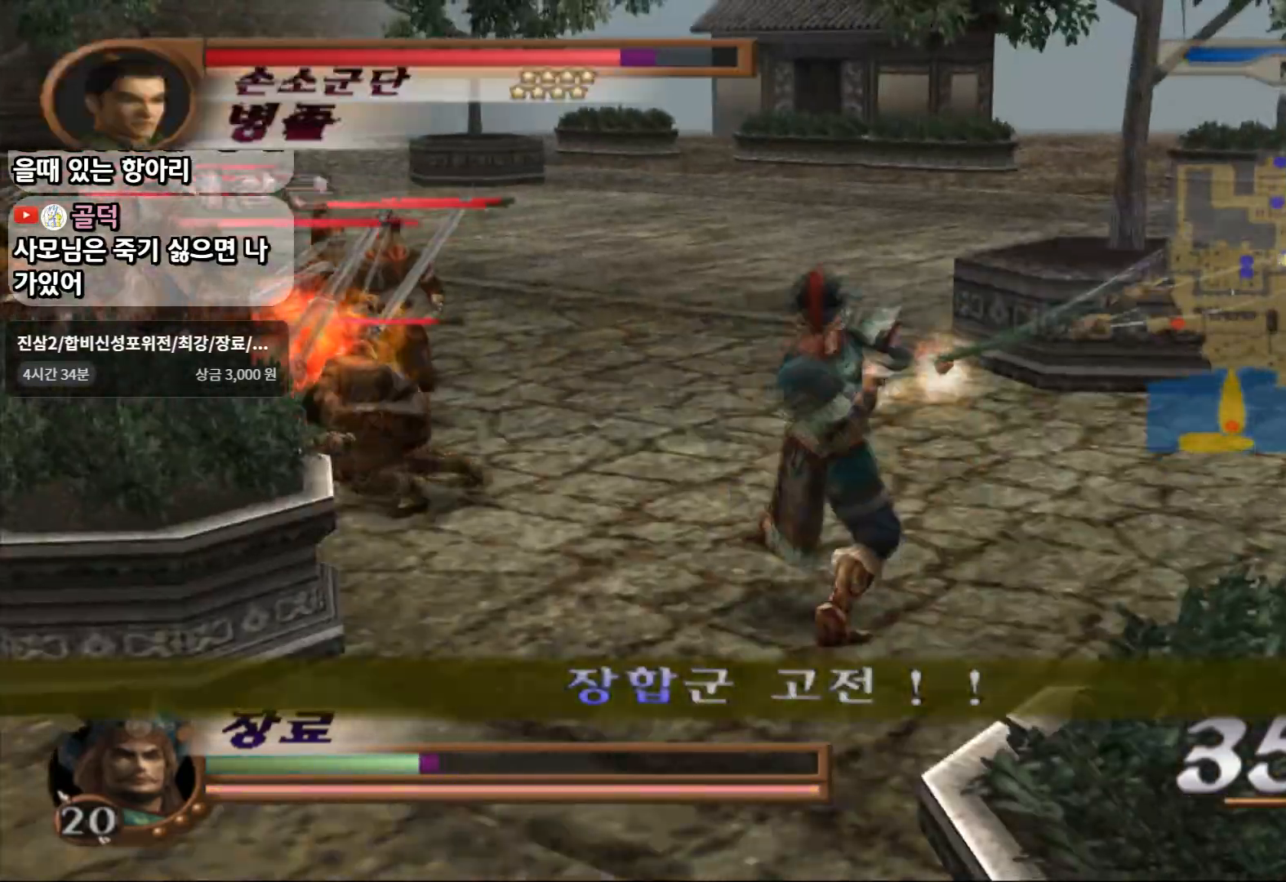
{"dt_ms": 500, "buttons": [], "left_stick": "up-left", "right_stick": "center", "events": [[117, "SQUARE", "down"], [200, "SQUARE", "up"]]}
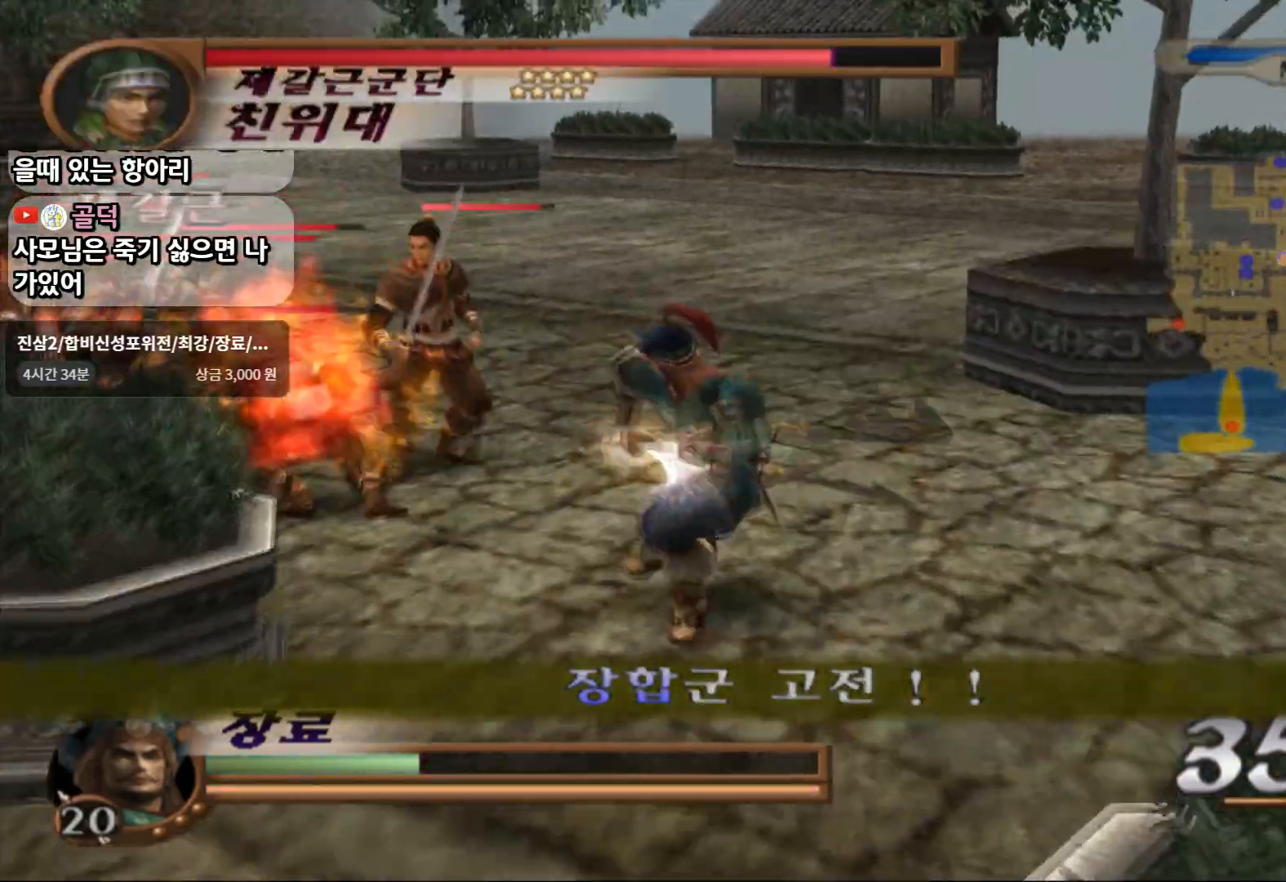
{"dt_ms": 500, "buttons": [], "left_stick": "down", "right_stick": "center", "events": [[250, "left_stick", "center"], [367, "left_stick", "down"]]}
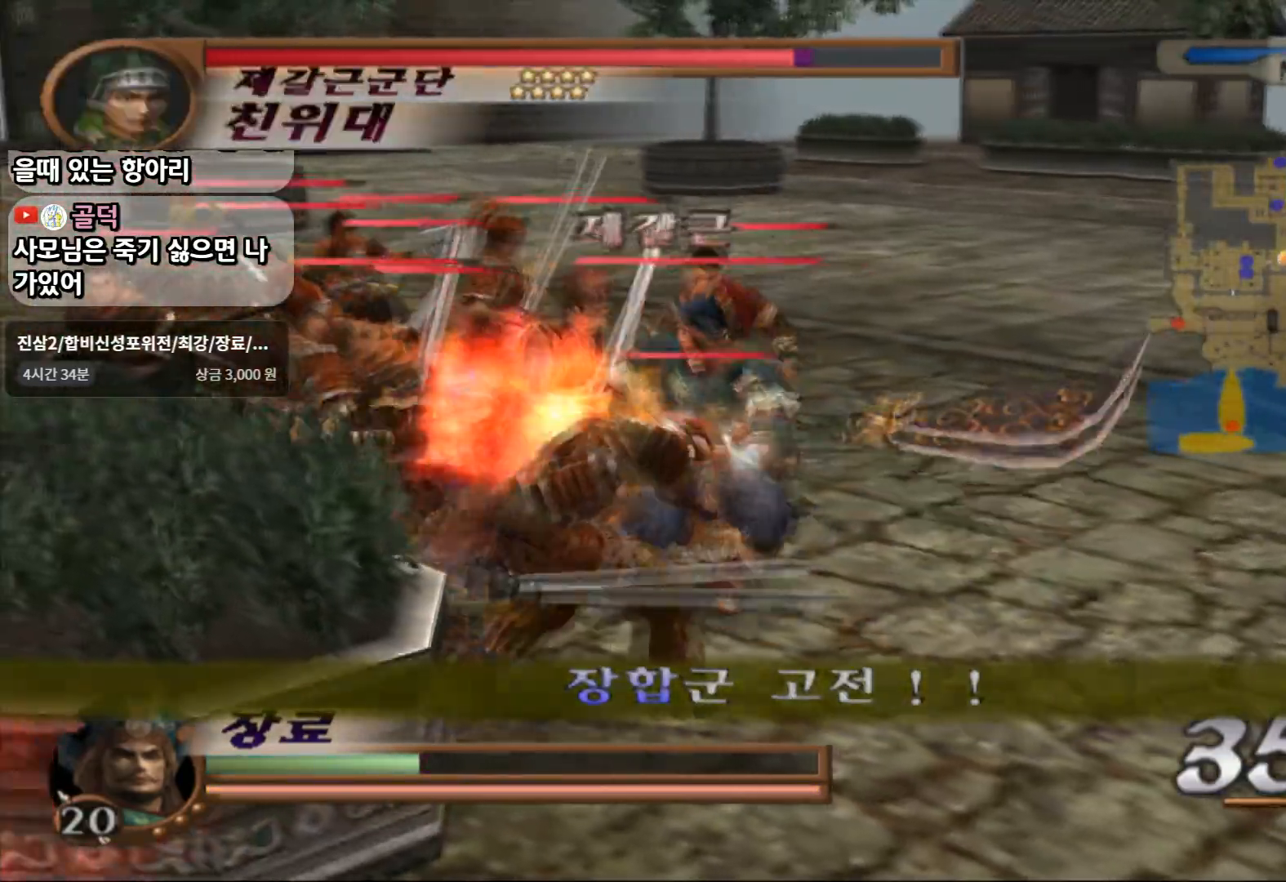
{"dt_ms": 500, "buttons": [], "left_stick": "left", "right_stick": "center", "events": [[183, "left_stick", "left"], [233, "CIRCLE", "down"], [367, "CIRCLE", "up"]]}
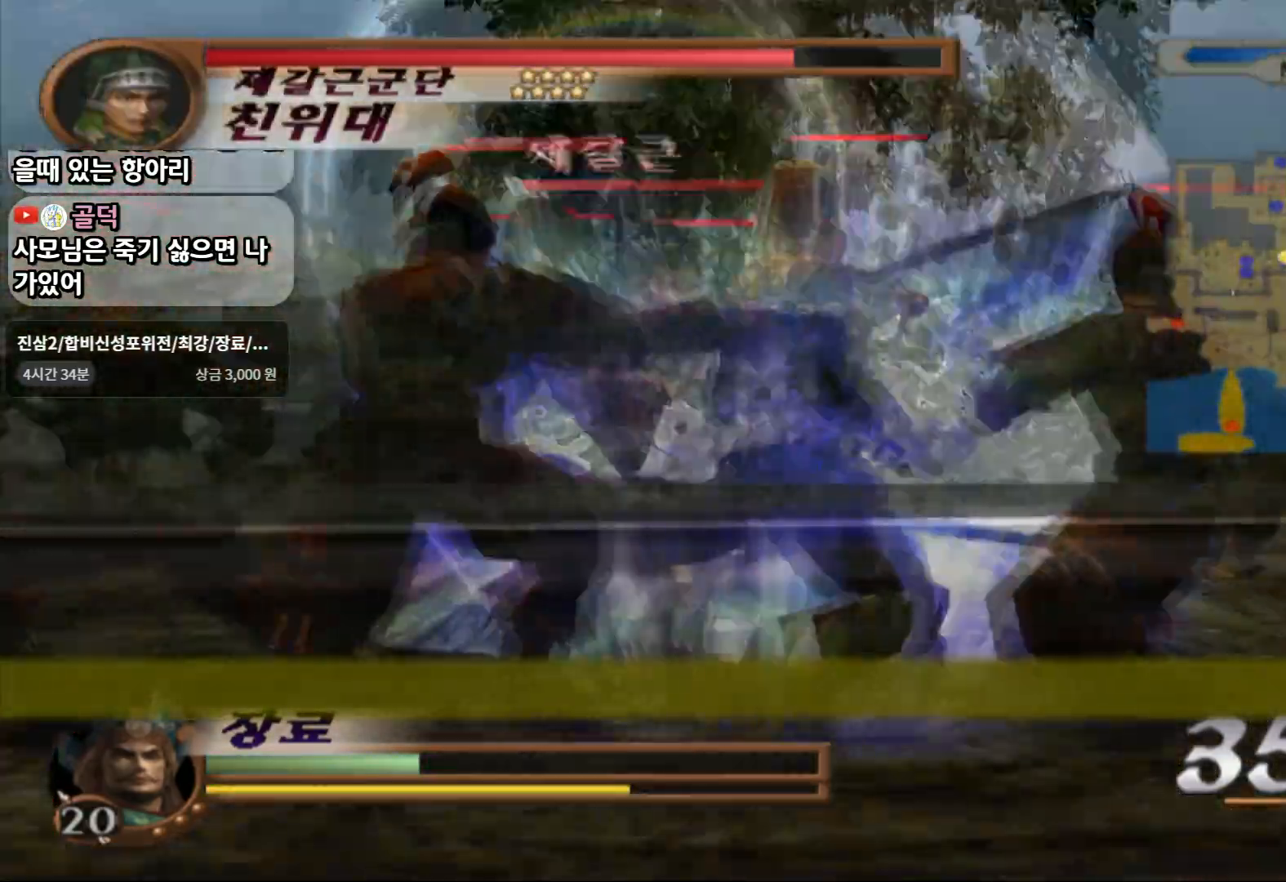
{"dt_ms": 500, "buttons": [], "left_stick": "center", "right_stick": "center", "events": [[33, "left_stick", "center"]]}
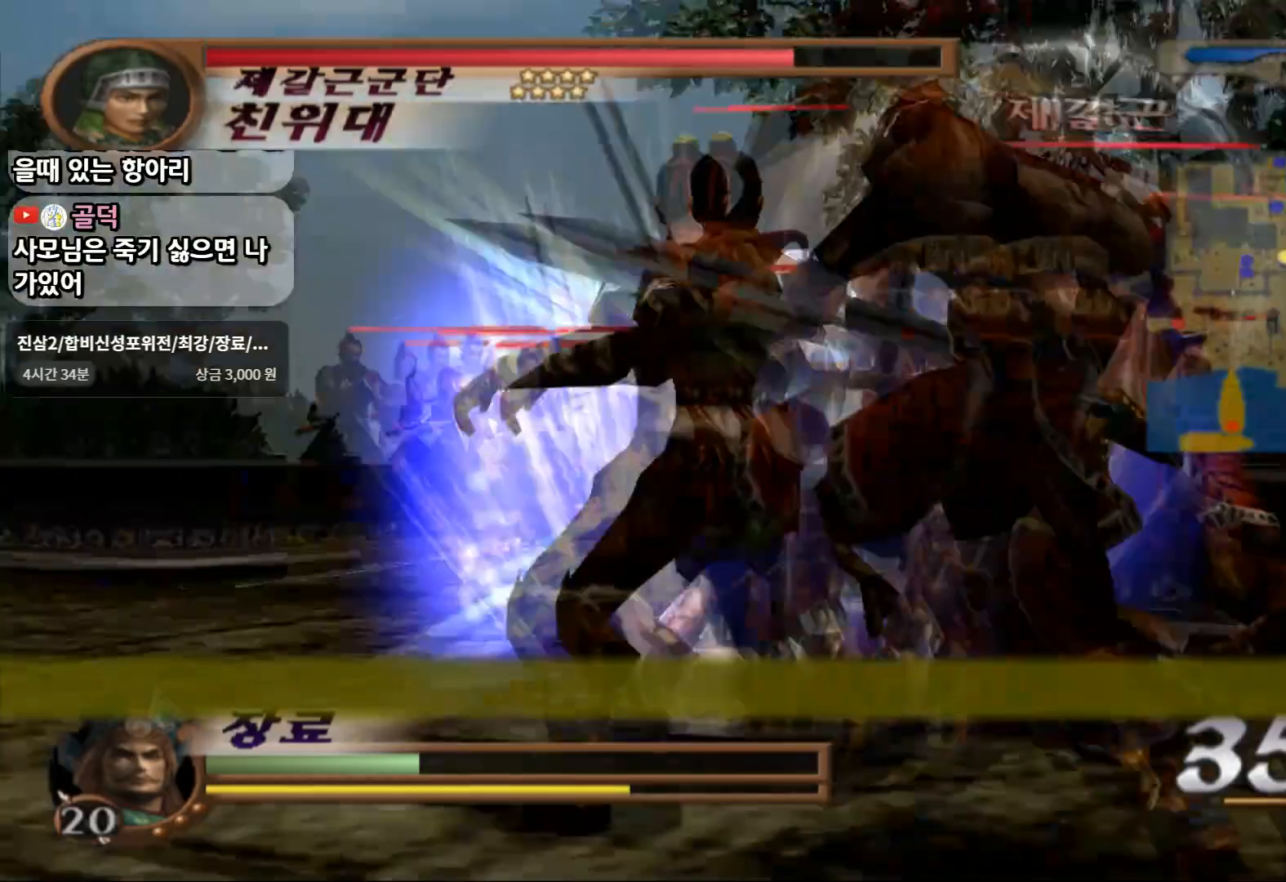
{"dt_ms": 500, "buttons": [], "left_stick": "center", "right_stick": "center", "events": []}
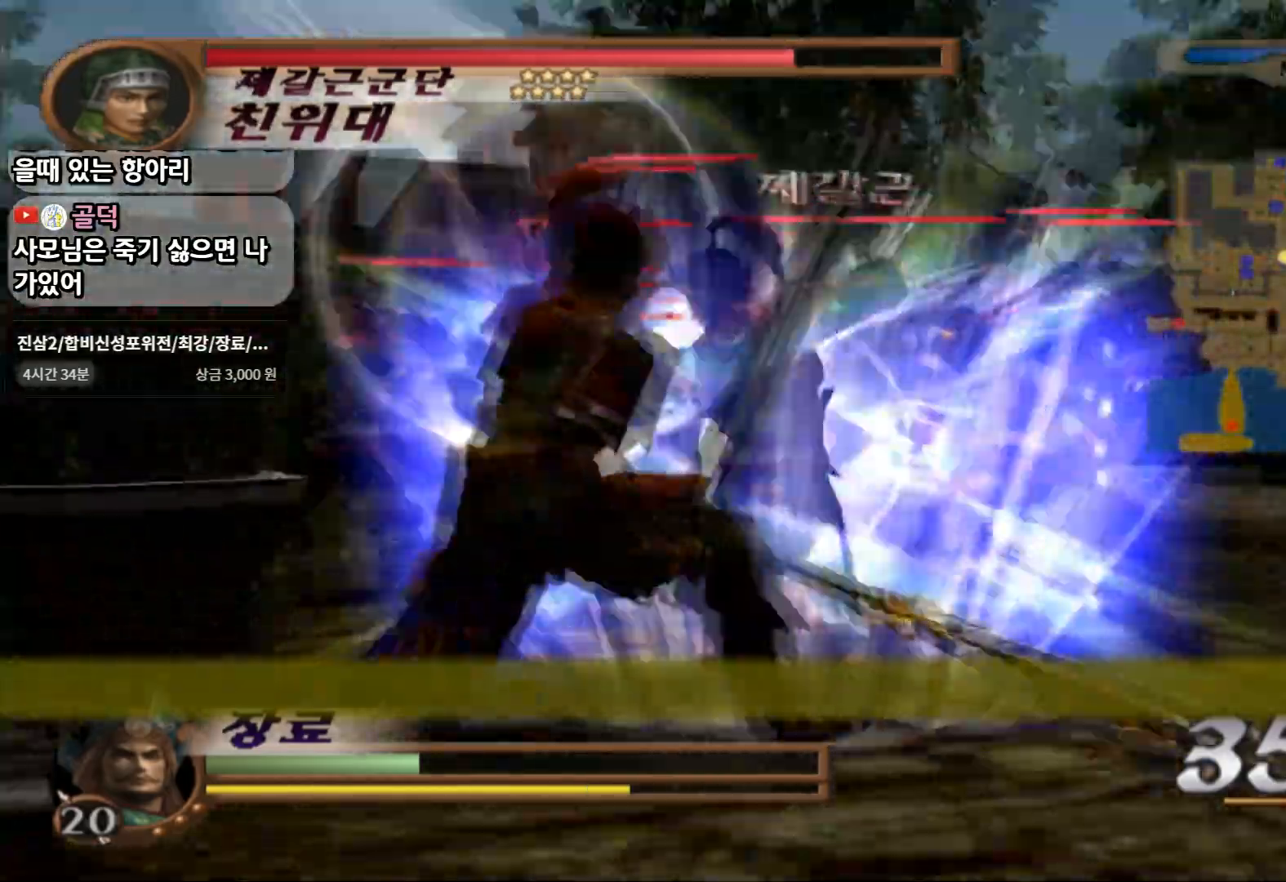
{"dt_ms": 500, "buttons": [], "left_stick": "left", "right_stick": "center", "events": [[50, "left_stick", "up-left"], [350, "left_stick", "left"]]}
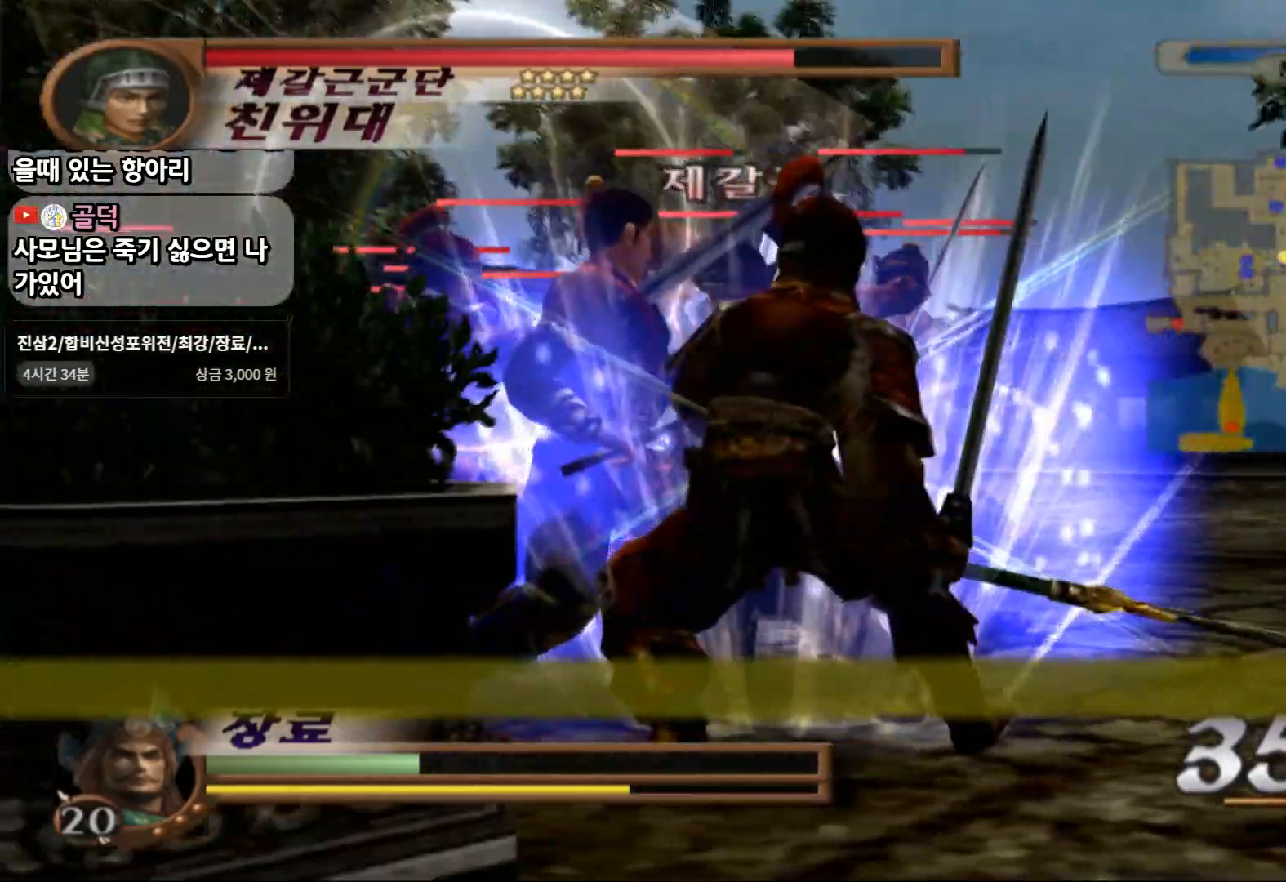
{"dt_ms": 500, "buttons": [], "left_stick": "left", "right_stick": "center", "events": []}
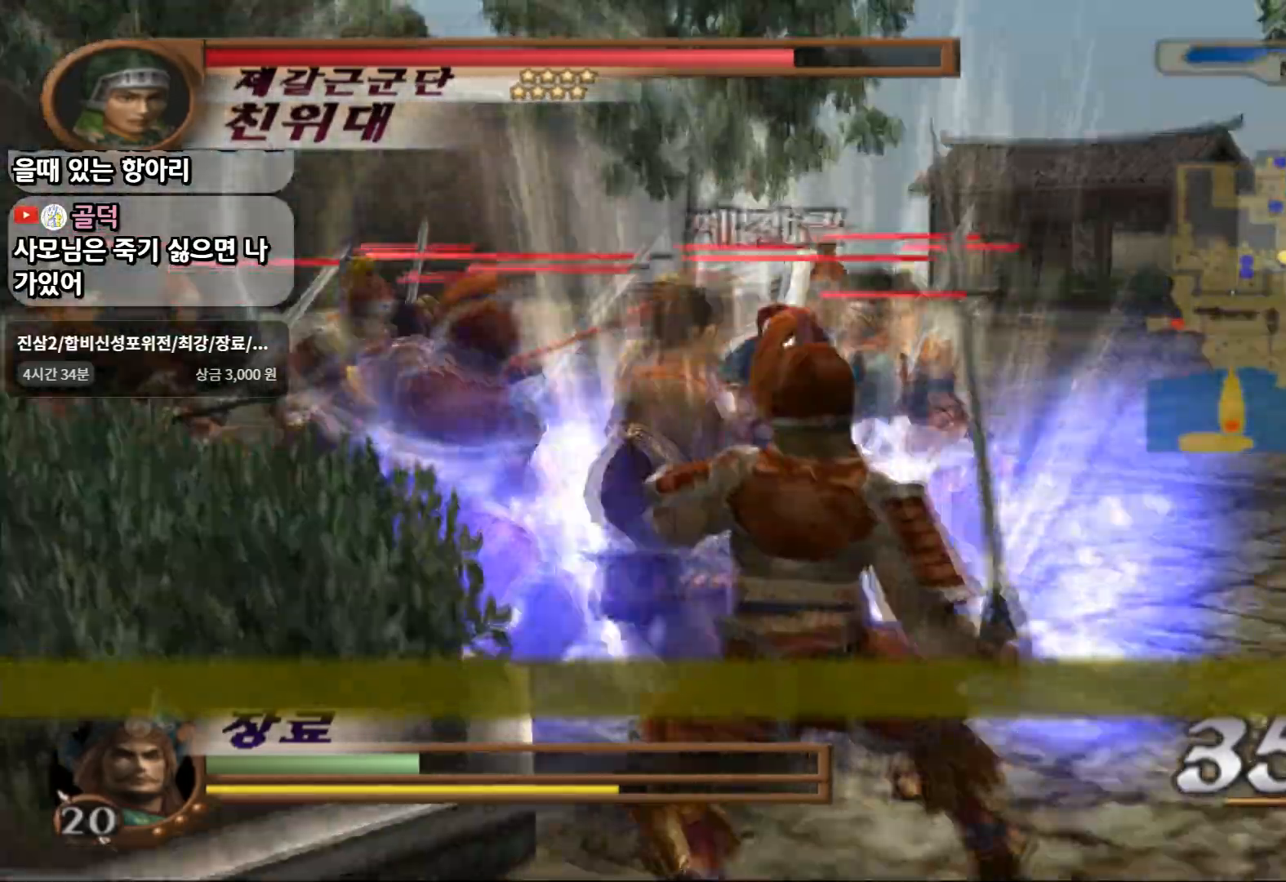
{"dt_ms": 1000, "buttons": [], "left_stick": "up-right", "right_stick": "center"}
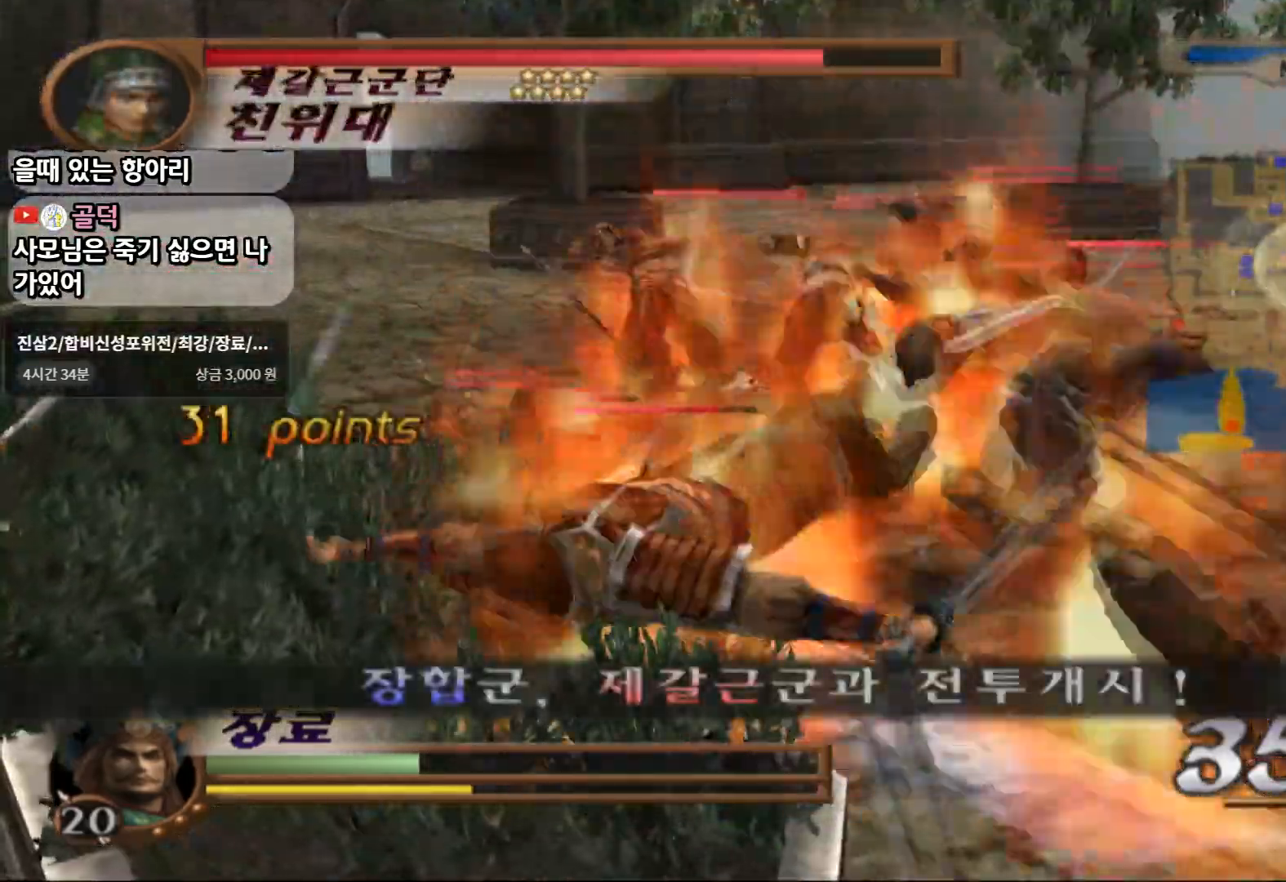
{"dt_ms": 500, "buttons": [], "left_stick": "right", "right_stick": "center", "events": [[367, "left_stick", "right"]]}
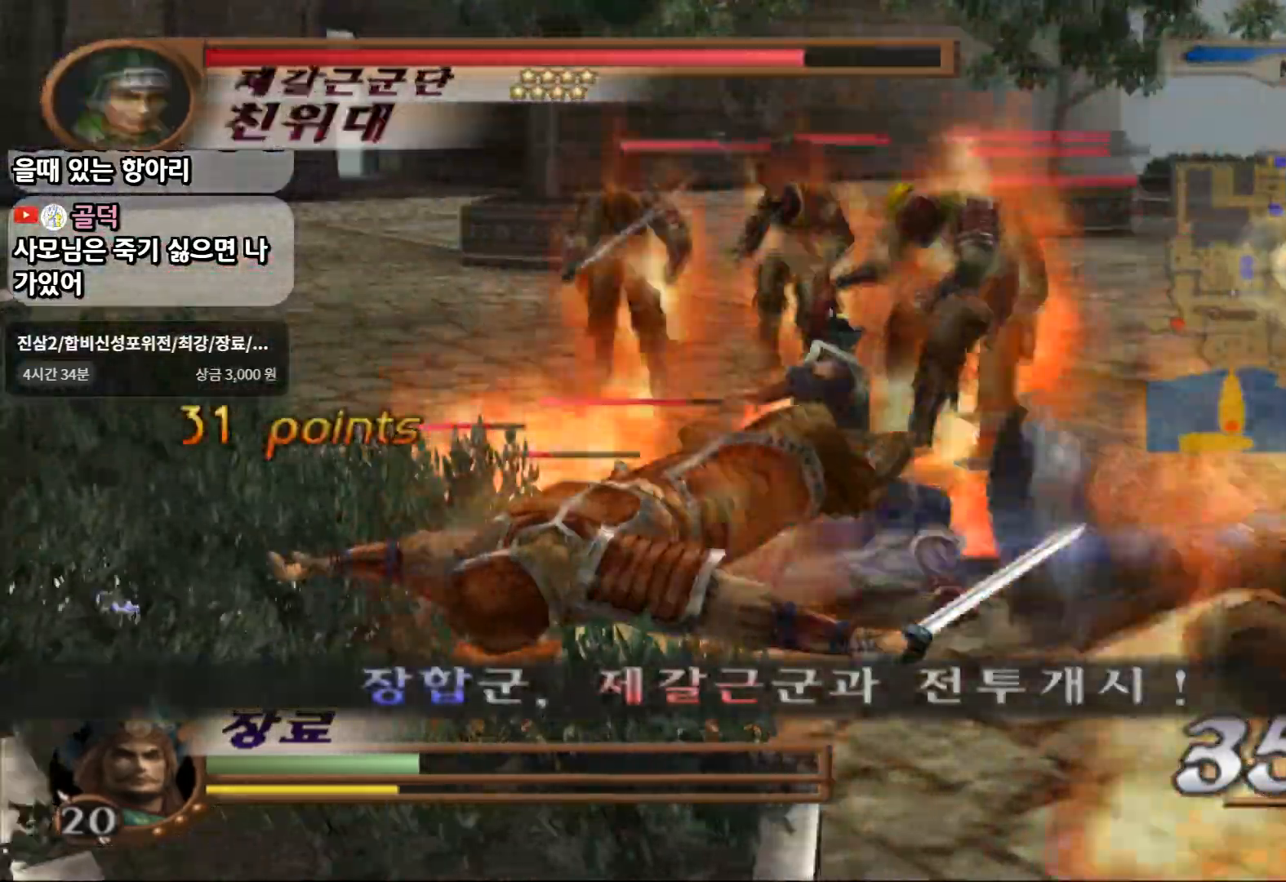
{"dt_ms": 500, "buttons": [], "left_stick": "right", "right_stick": "center", "events": []}
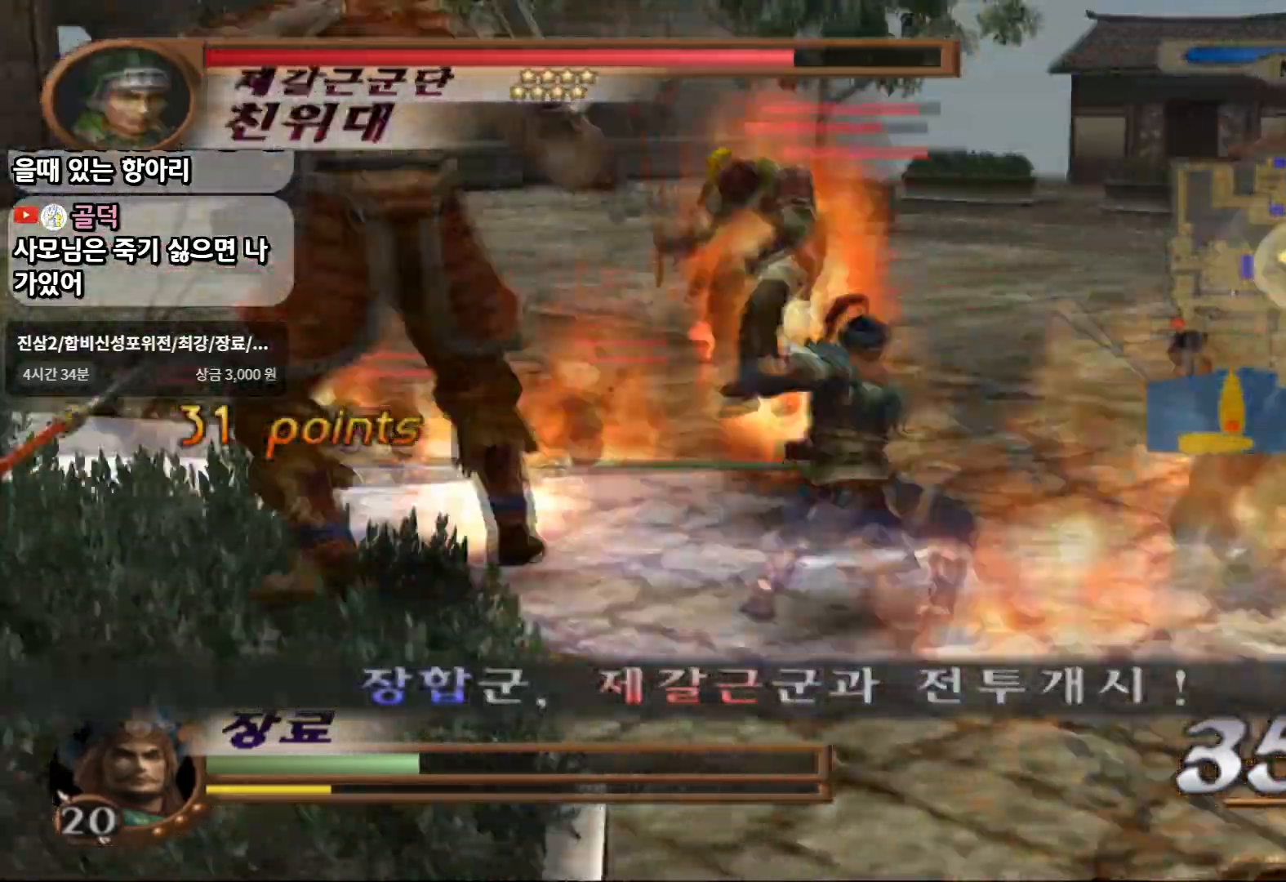
{"dt_ms": 500, "buttons": ["SQUARE"], "left_stick": "right", "right_stick": "center", "events": [[400, "SQUARE", "down"]]}
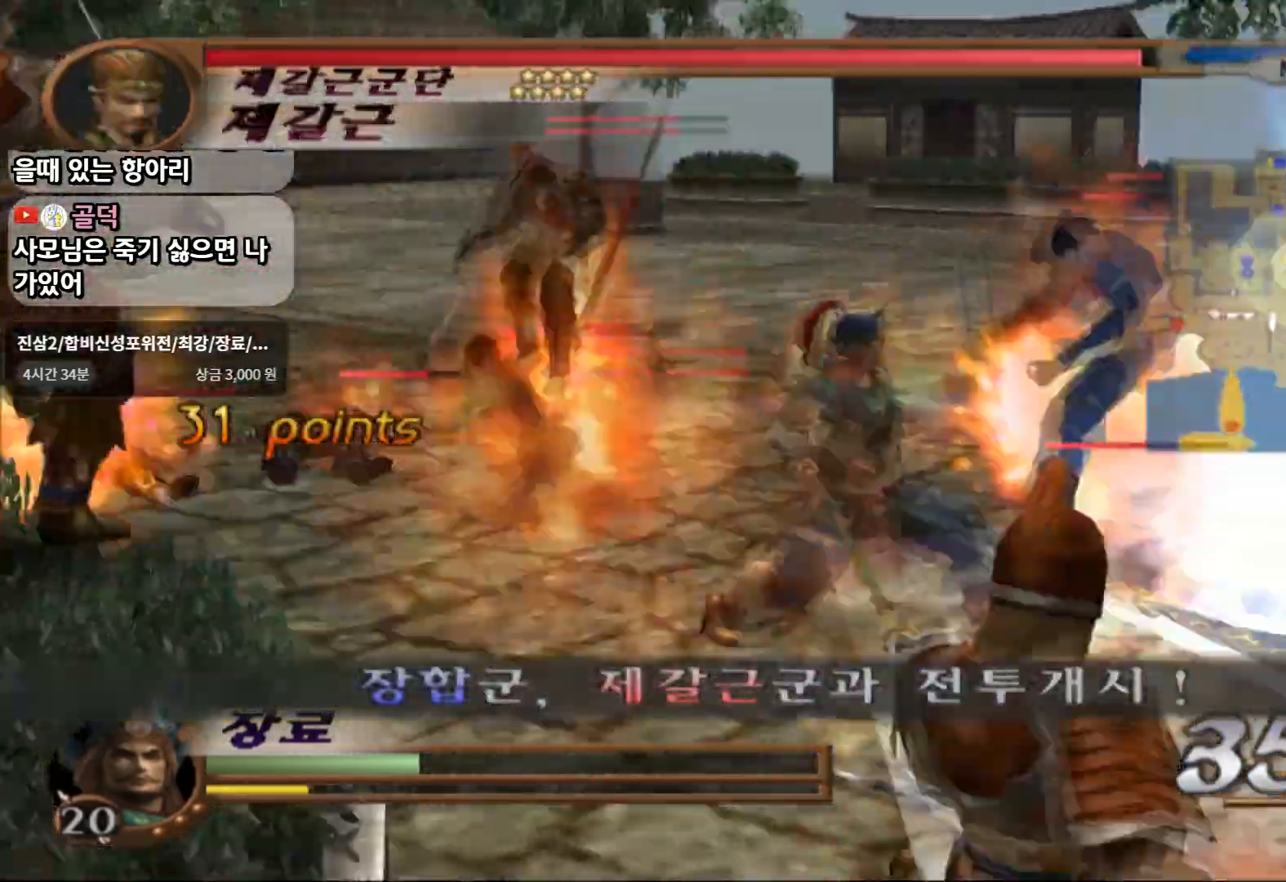
{"dt_ms": 500, "buttons": [], "left_stick": "up", "right_stick": "center", "events": [[83, "left_stick", "up"], [250, "SQUARE", "up"]]}
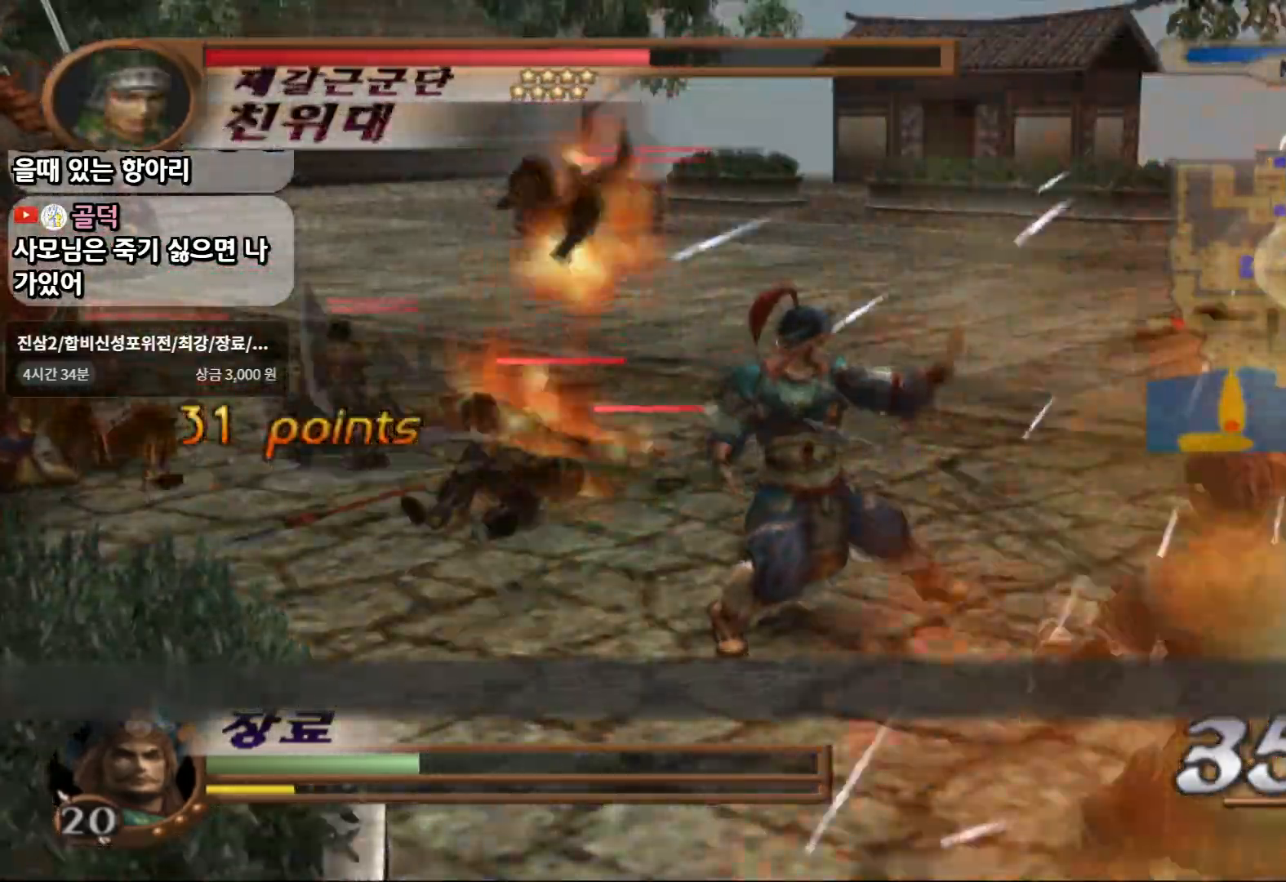
{"dt_ms": 500, "buttons": ["L1"], "left_stick": "center", "right_stick": "center", "events": [[67, "left_stick", "center"], [117, "L1", "down"]]}
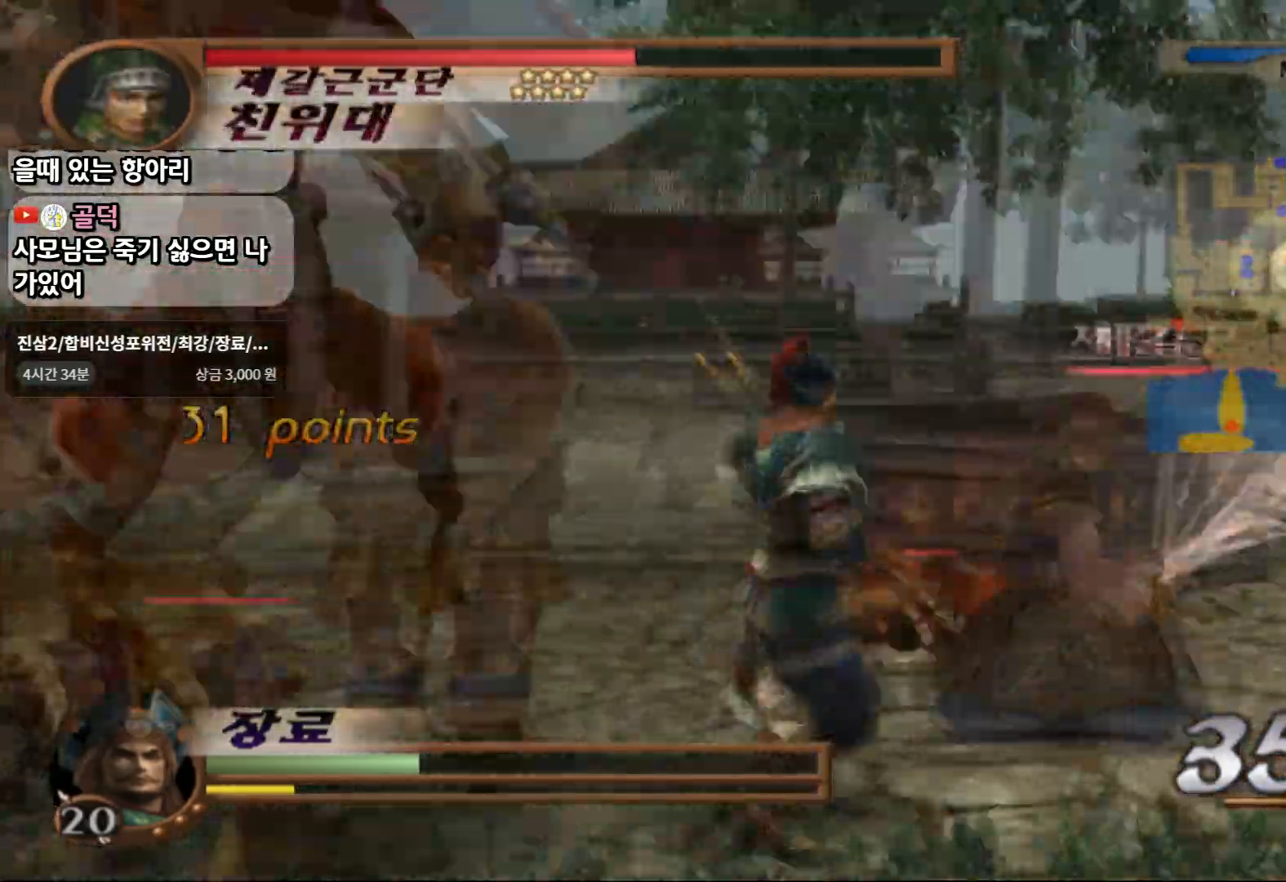
{"dt_ms": 500, "buttons": ["L1"], "left_stick": "center", "right_stick": "center", "events": [[300, "SQUARE", "down"], [500, "SQUARE", "up"]]}
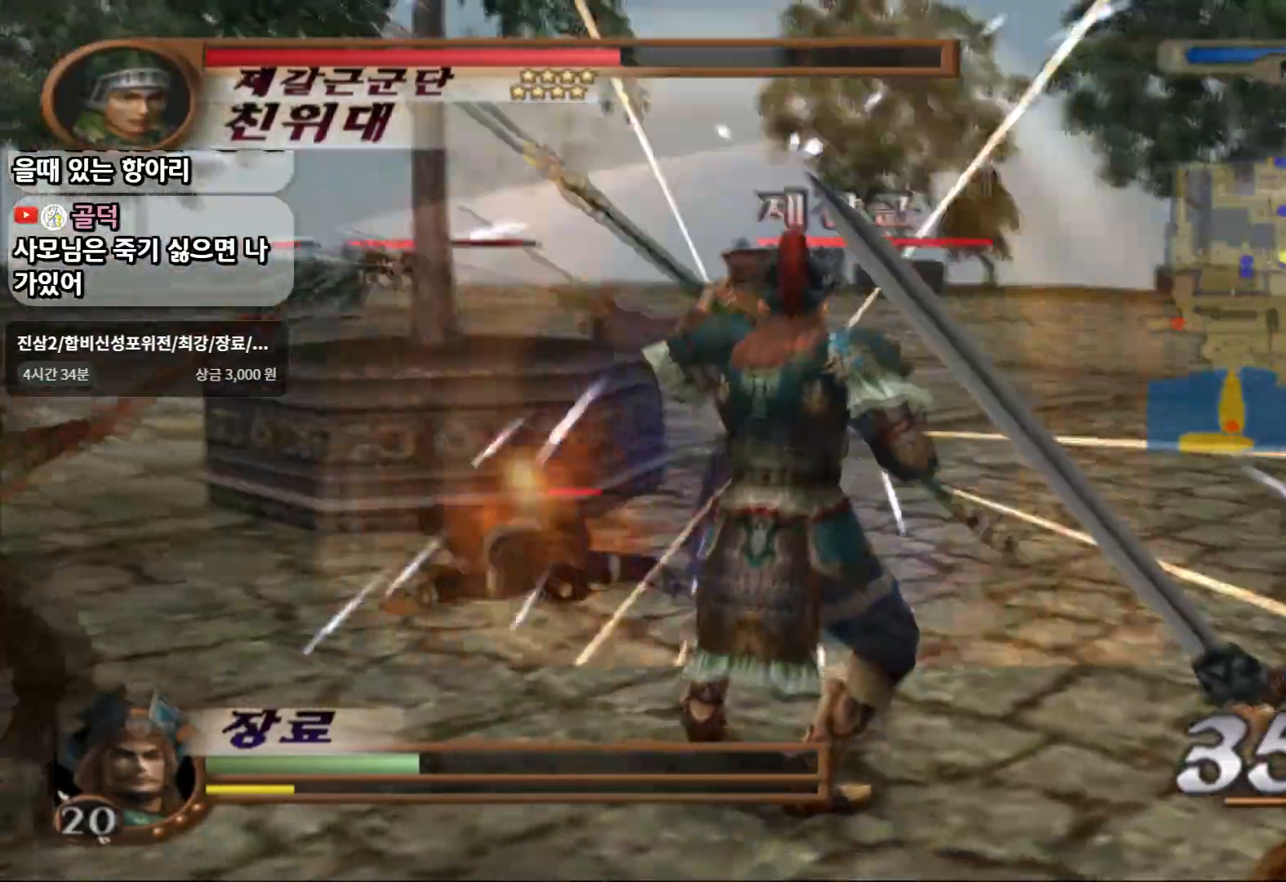
{"dt_ms": 1000, "buttons": ["L1"], "left_stick": "center", "right_stick": "center"}
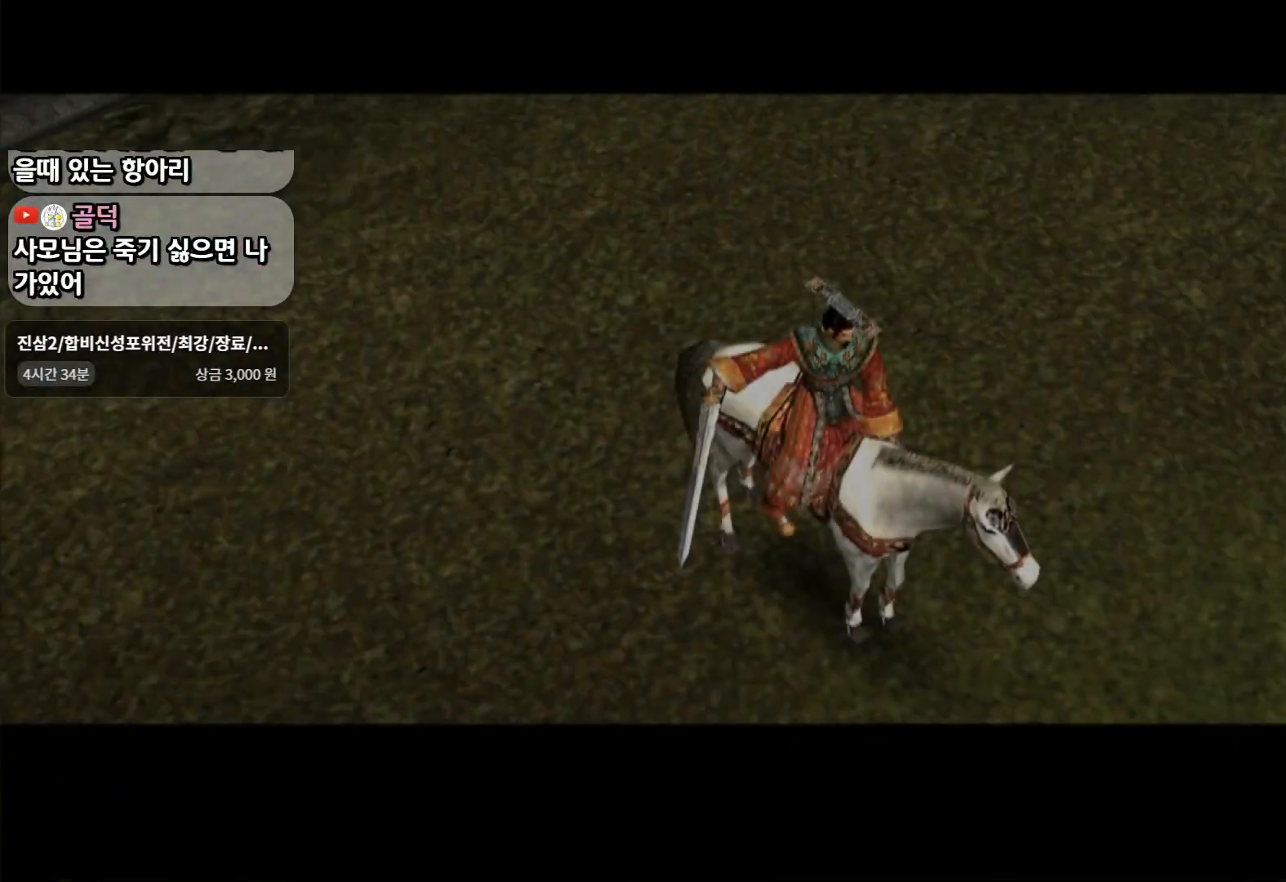
{"dt_ms": 500, "buttons": ["L1", "START"], "left_stick": "center", "right_stick": "center", "events": [[67, "SQUARE", "down"], [217, "SQUARE", "up"], [467, "START", "down"]]}
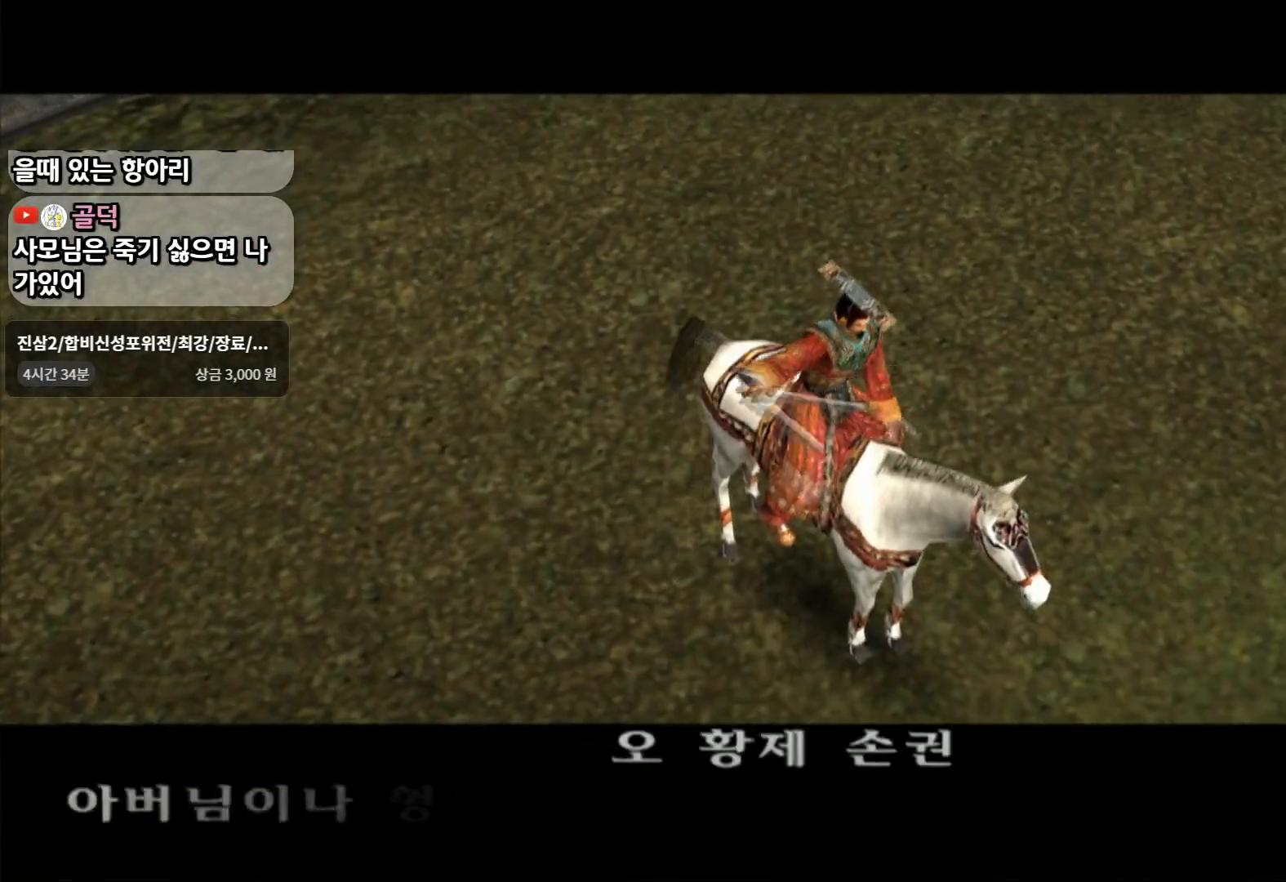
{"dt_ms": 500, "buttons": ["L1"], "left_stick": "center", "right_stick": "center", "events": [[133, "START", "up"]]}
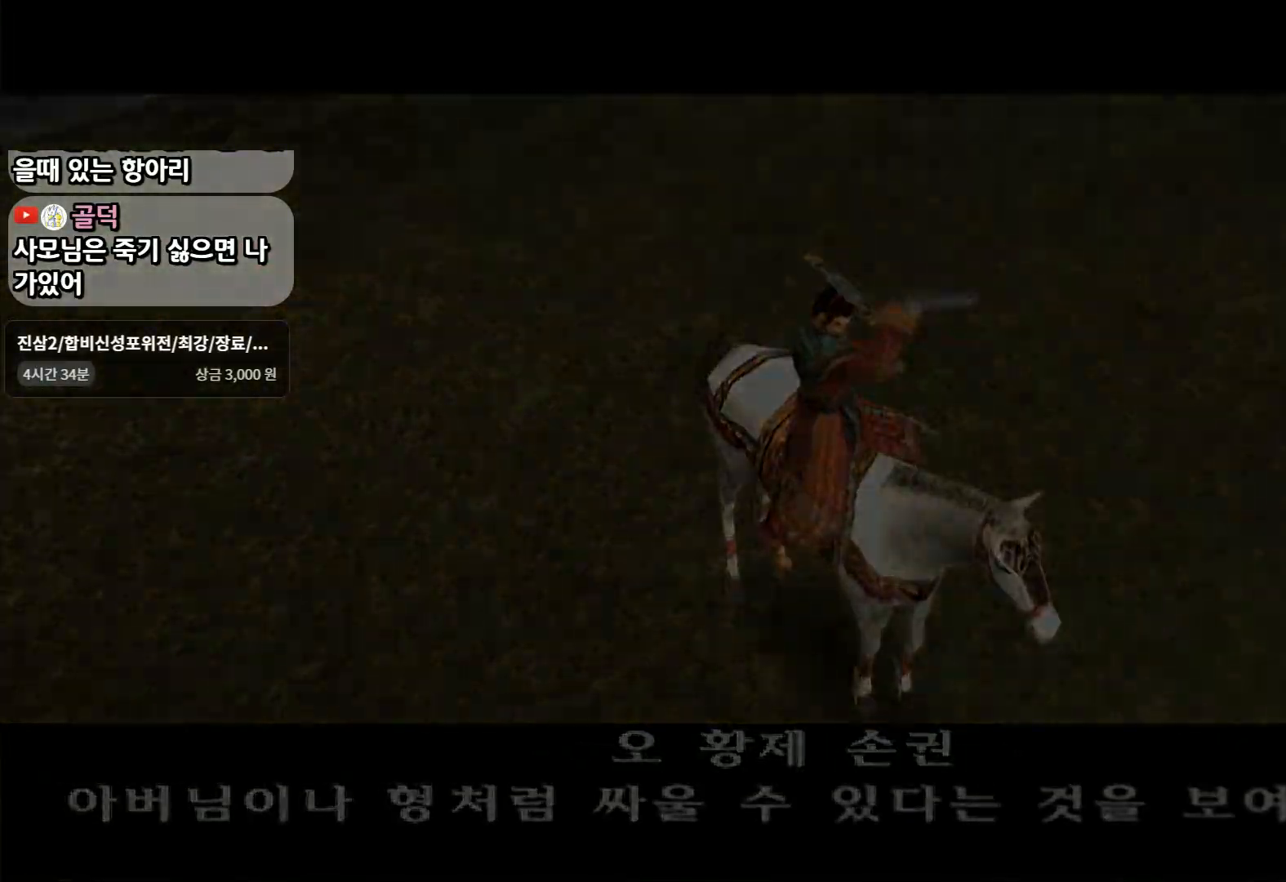
{"dt_ms": 500, "buttons": ["SQUARE", "L1"], "left_stick": "center", "right_stick": "center", "events": [[233, "SQUARE", "down"]]}
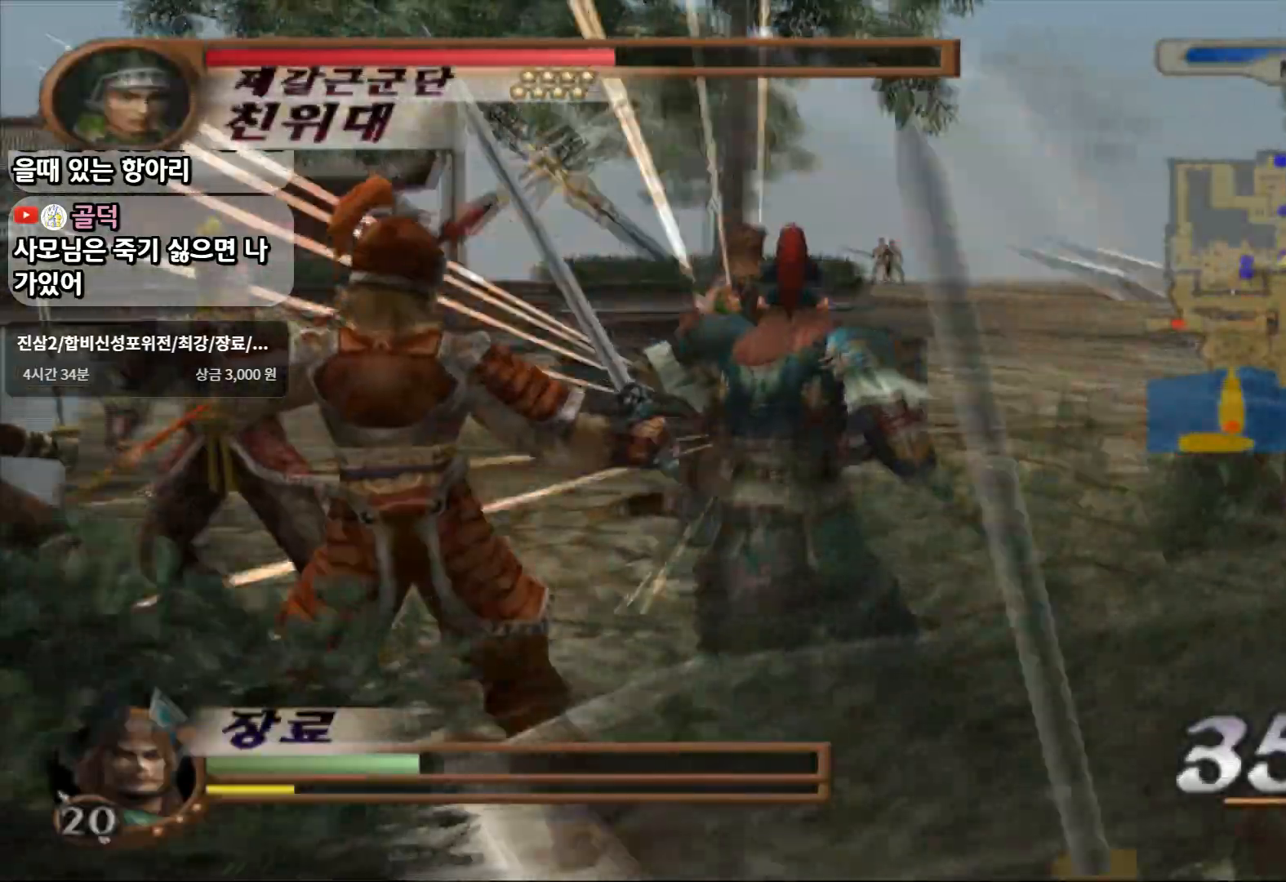
{"dt_ms": 500, "buttons": ["CROSS", "L1"], "left_stick": "up-right", "right_stick": "center"}
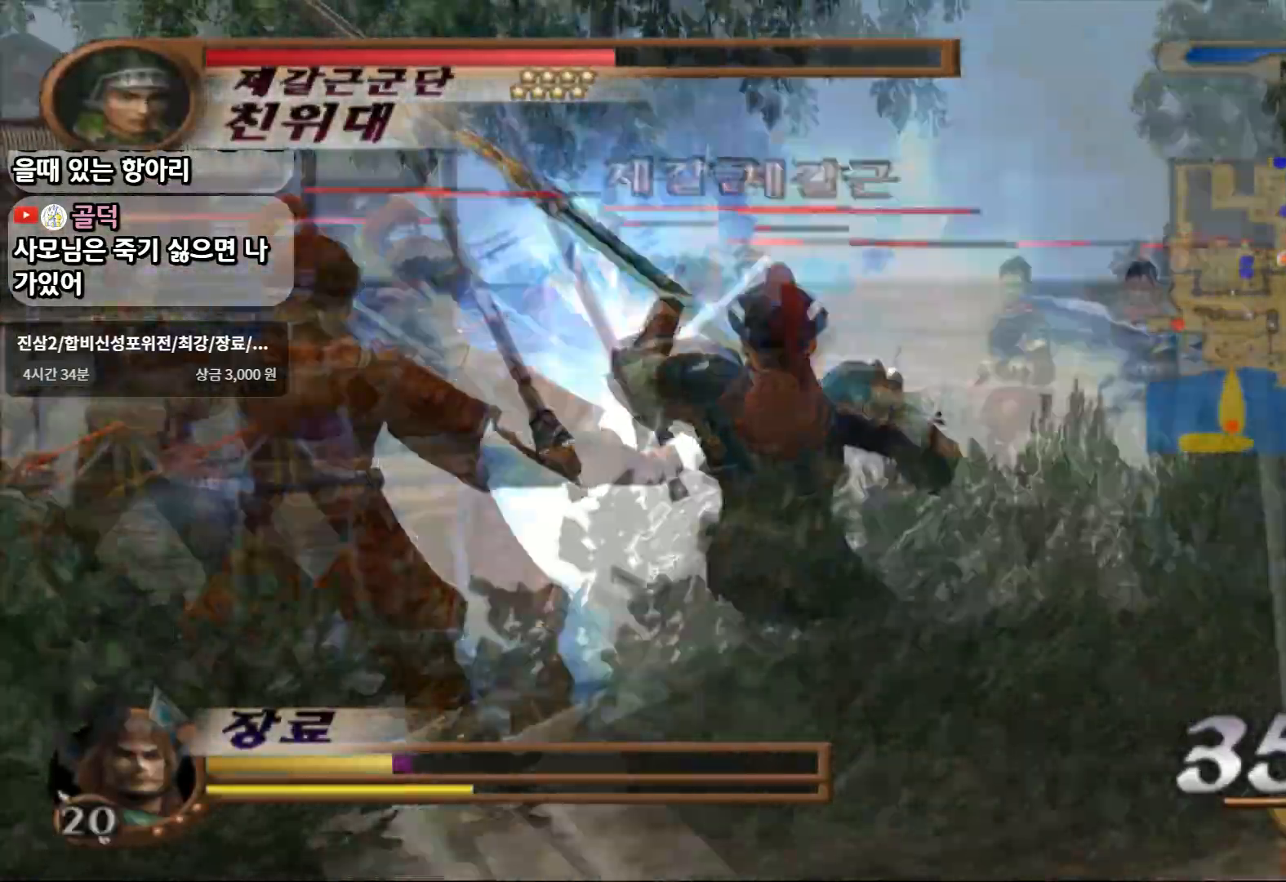
{"dt_ms": 500, "buttons": ["CROSS"], "left_stick": "up-right", "right_stick": "center", "events": [[17, "L1", "up"], [317, "CROSS", "up"], [367, "L1", "down"], [467, "CROSS", "down"], [500, "L1", "up"]]}
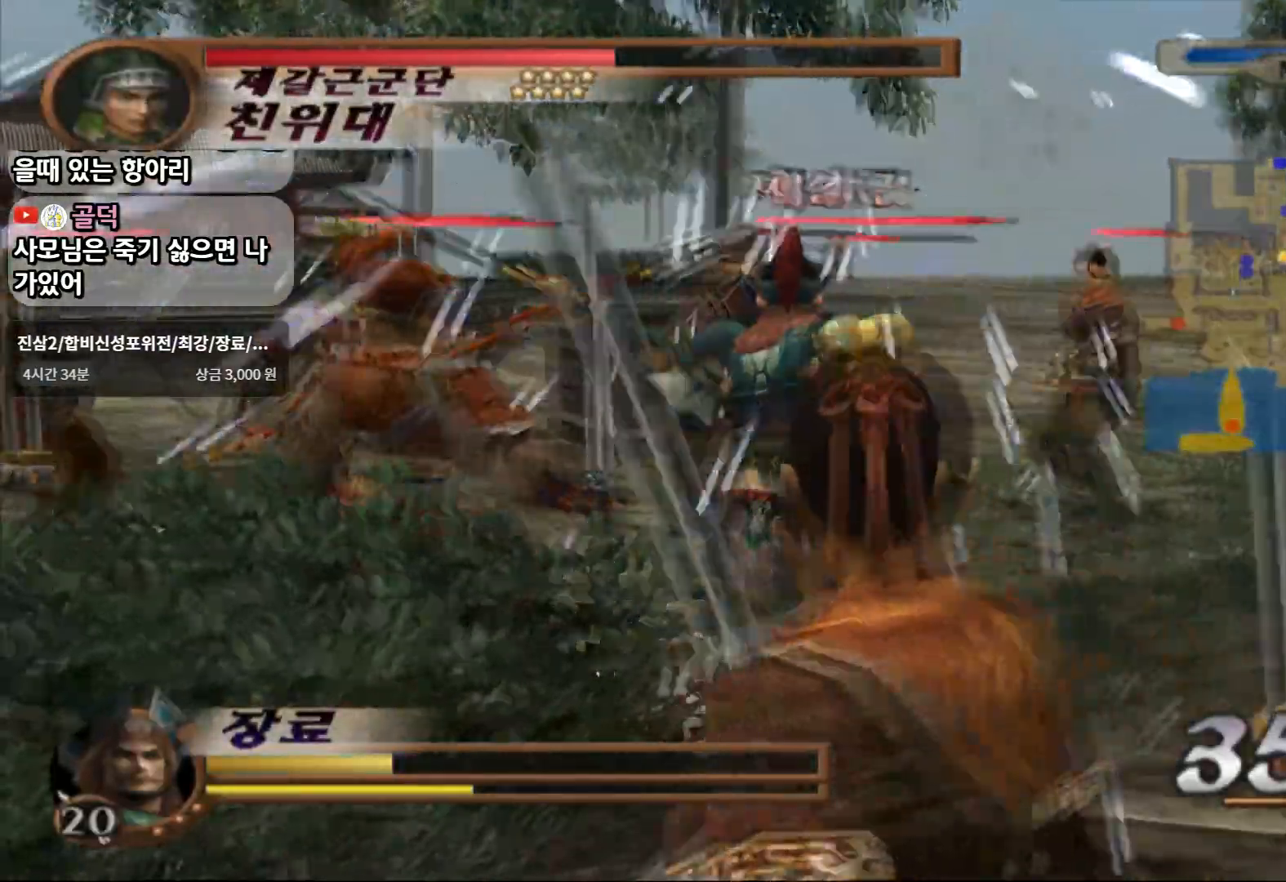
{"dt_ms": 500, "buttons": [], "left_stick": "up-right", "right_stick": "center", "events": [[217, "CROSS", "up"]]}
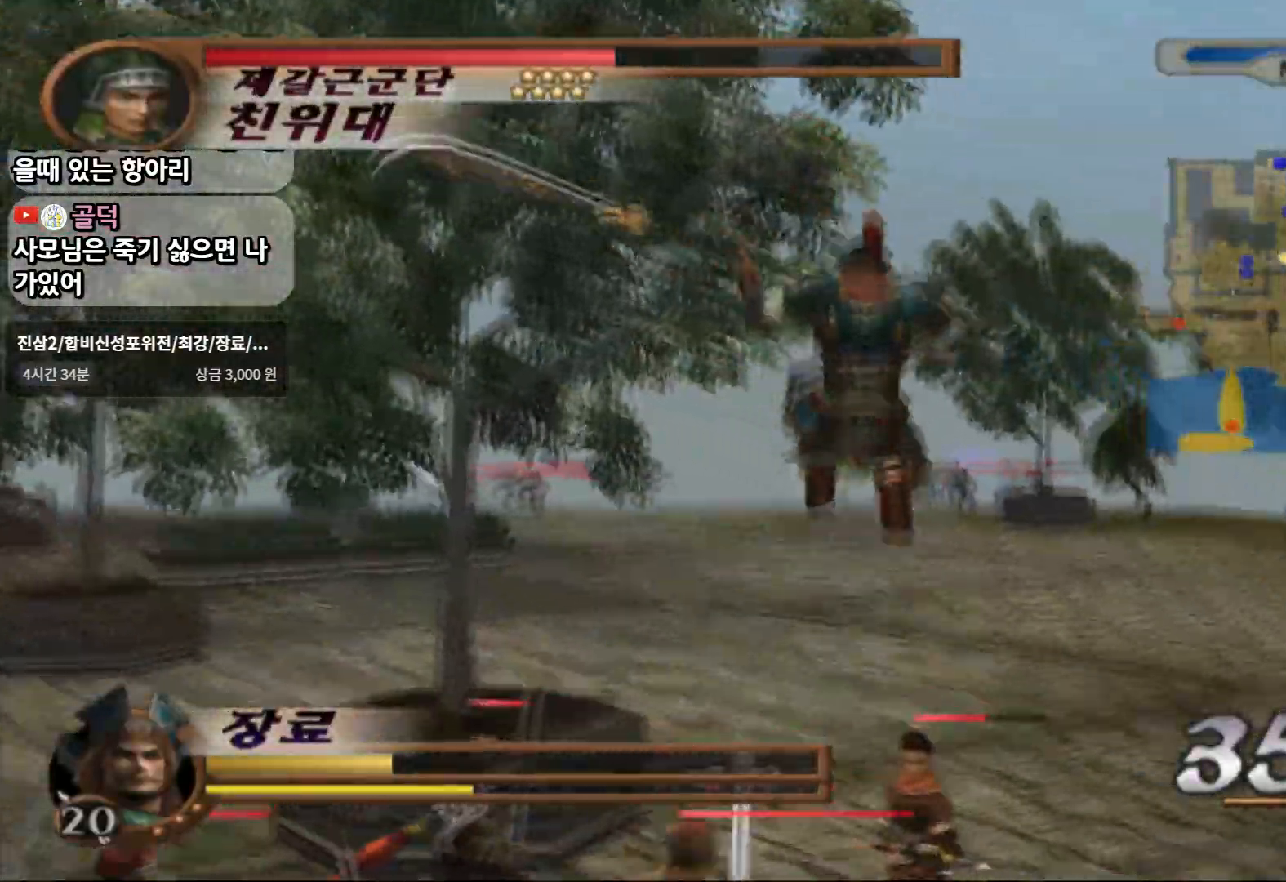
{"dt_ms": 500, "buttons": [], "left_stick": "up-right", "right_stick": "center", "events": [[33, "SQUARE", "down"], [433, "SQUARE", "up"]]}
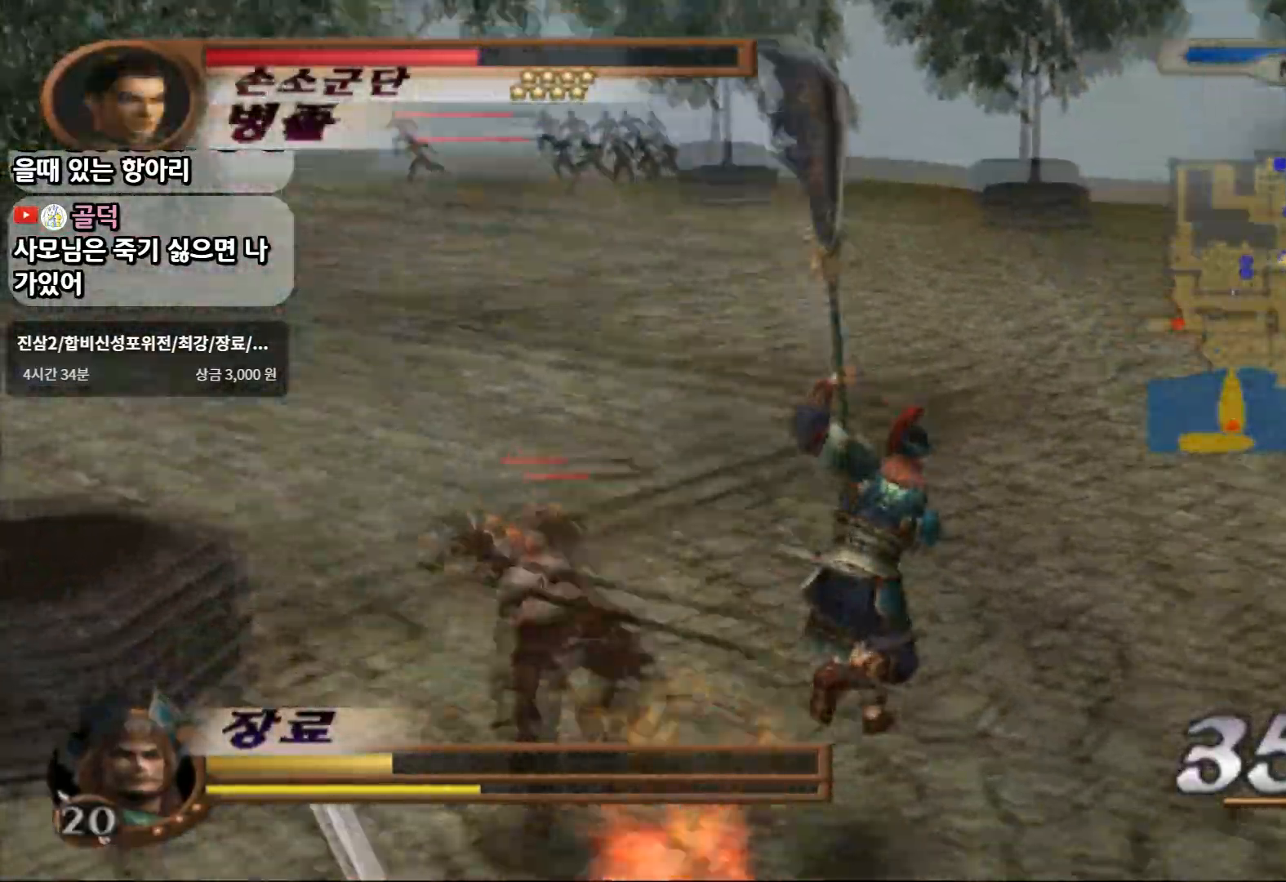
{"dt_ms": 500, "buttons": ["CROSS"], "left_stick": "up-right", "right_stick": "center", "events": [[383, "CROSS", "down"]]}
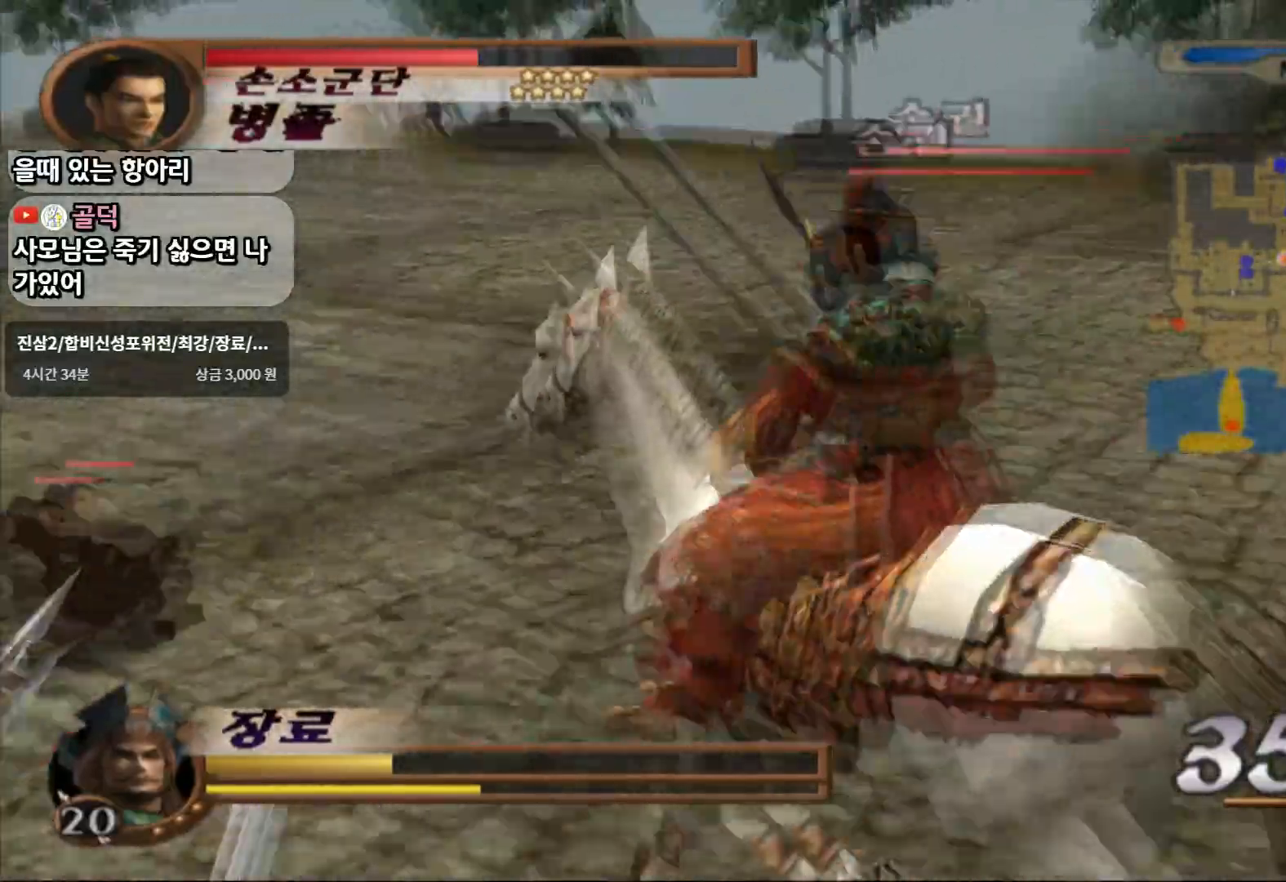
{"dt_ms": 500, "buttons": ["SQUARE"], "left_stick": "right", "right_stick": "center", "events": [[283, "CROSS", "up"], [333, "SQUARE", "down"], [467, "left_stick", "right"]]}
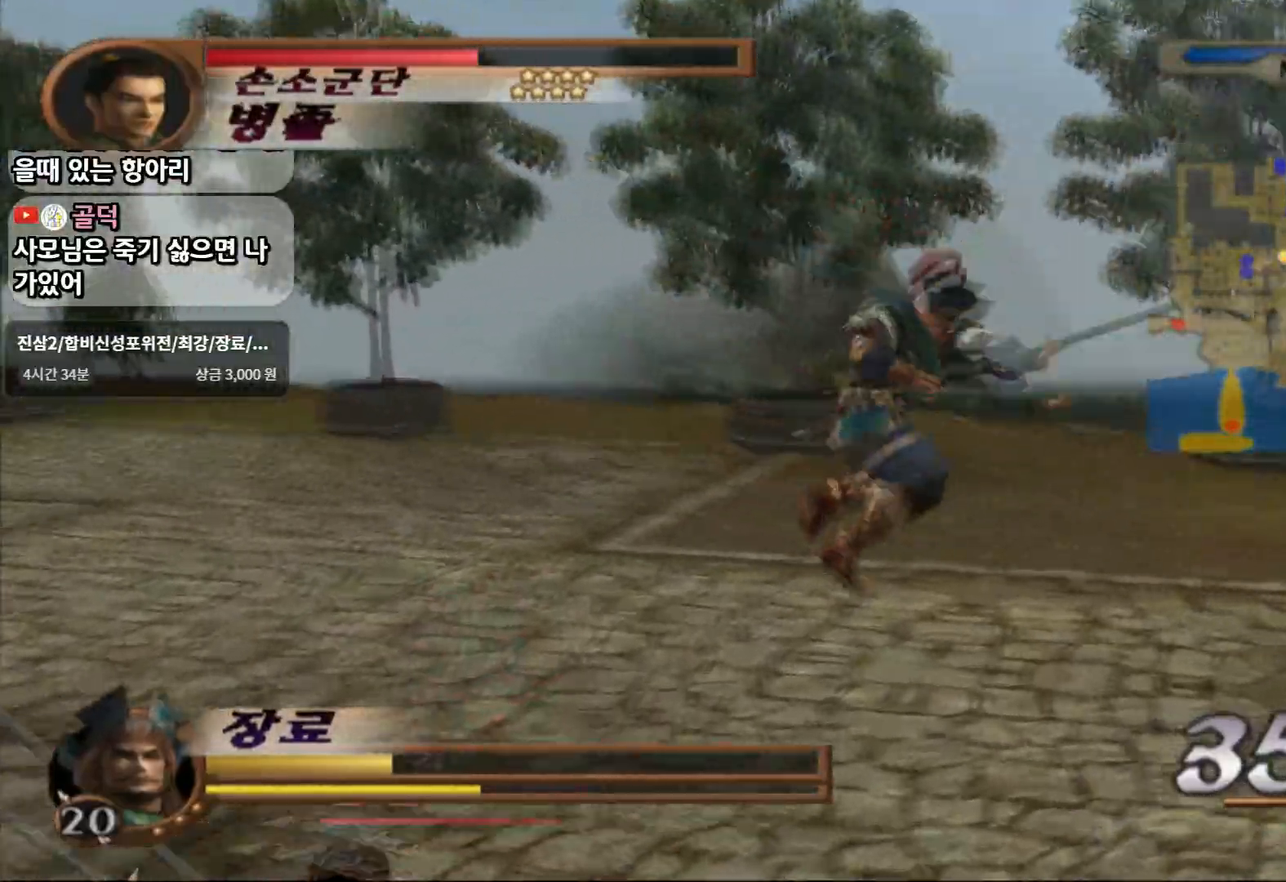
{"dt_ms": 500, "buttons": [], "left_stick": "right", "right_stick": "center"}
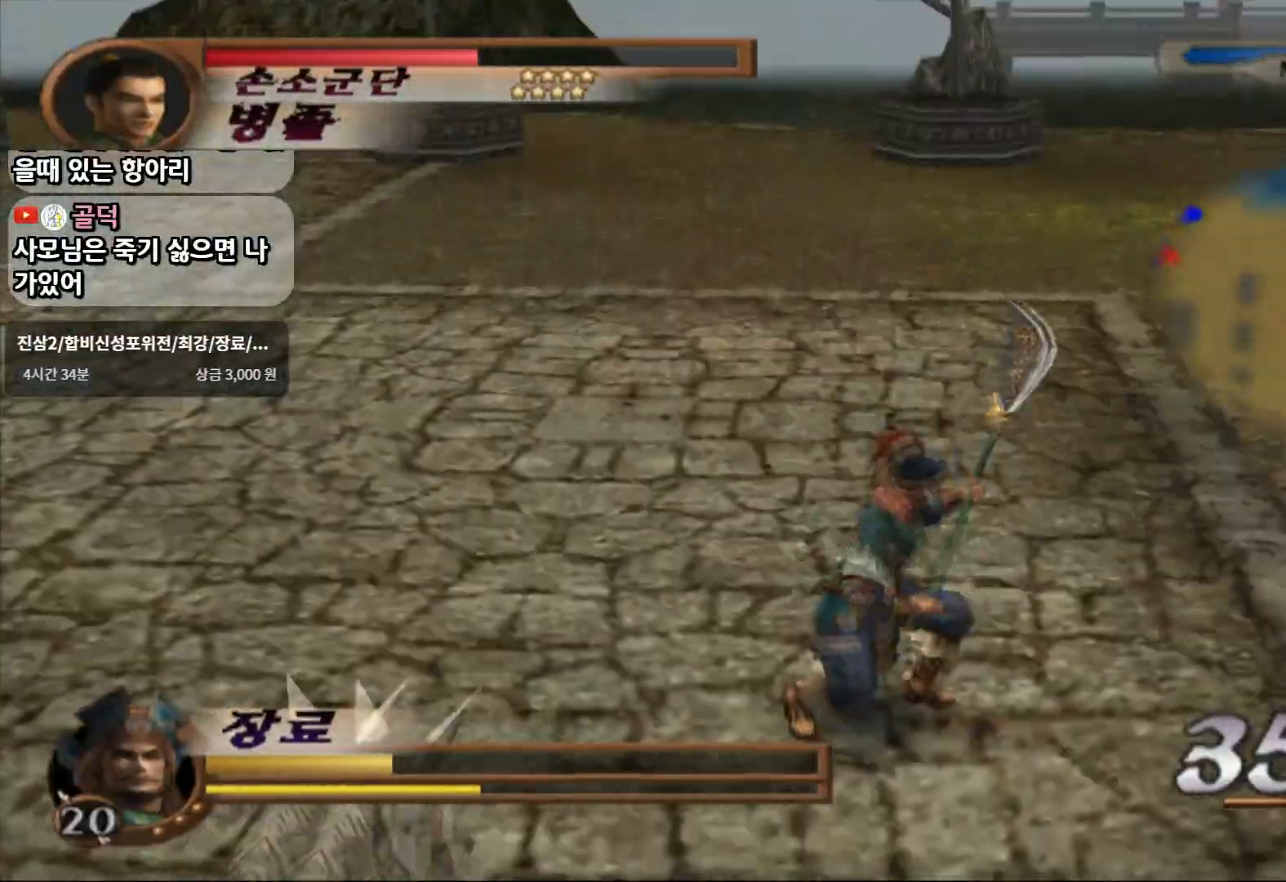
{"dt_ms": 500, "buttons": [], "left_stick": "up-right", "right_stick": "center", "events": [[50, "L1", "down"], [200, "L1", "up"], [200, "left_stick", "up-right"]]}
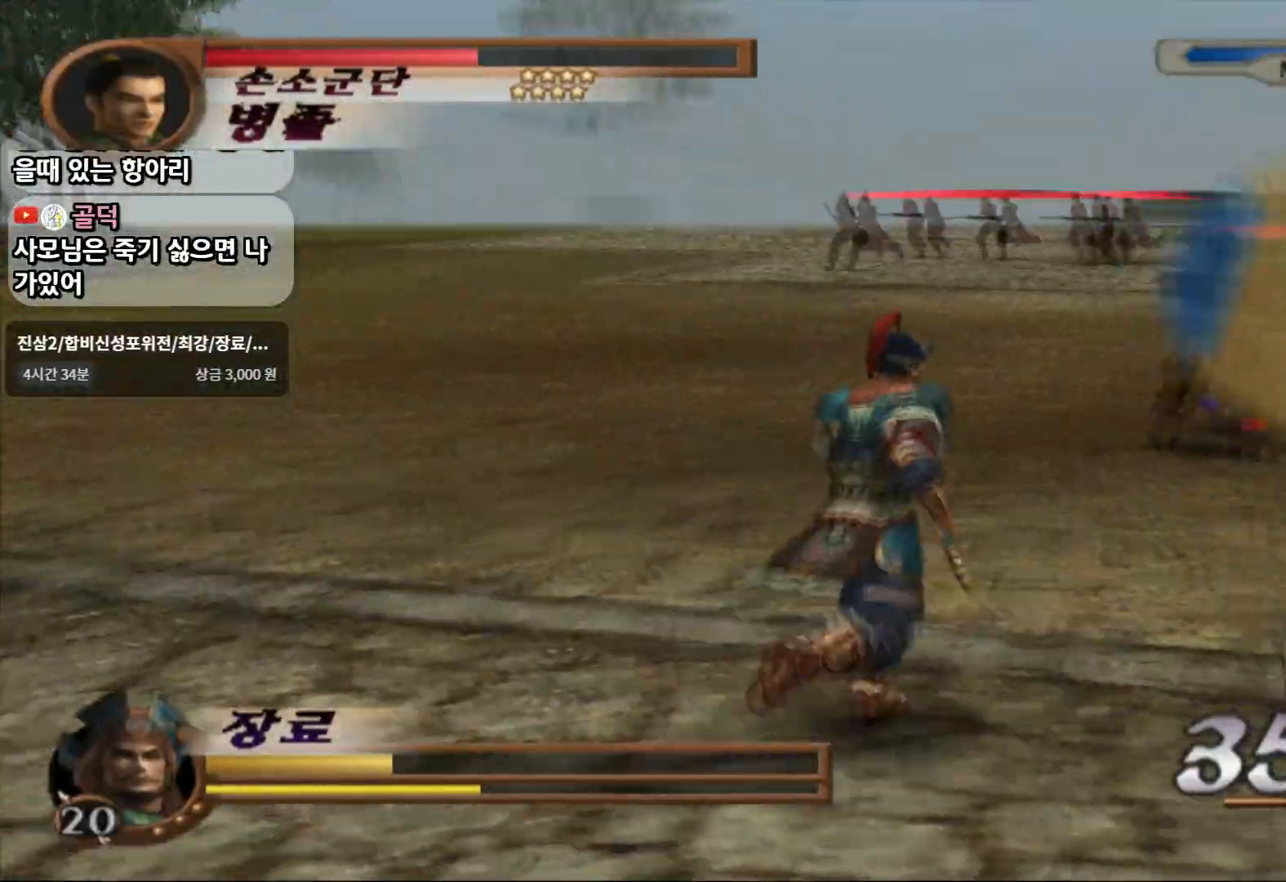
{"dt_ms": 500, "buttons": ["CROSS"], "left_stick": "up-right", "right_stick": "center", "events": [[383, "CROSS", "down"]]}